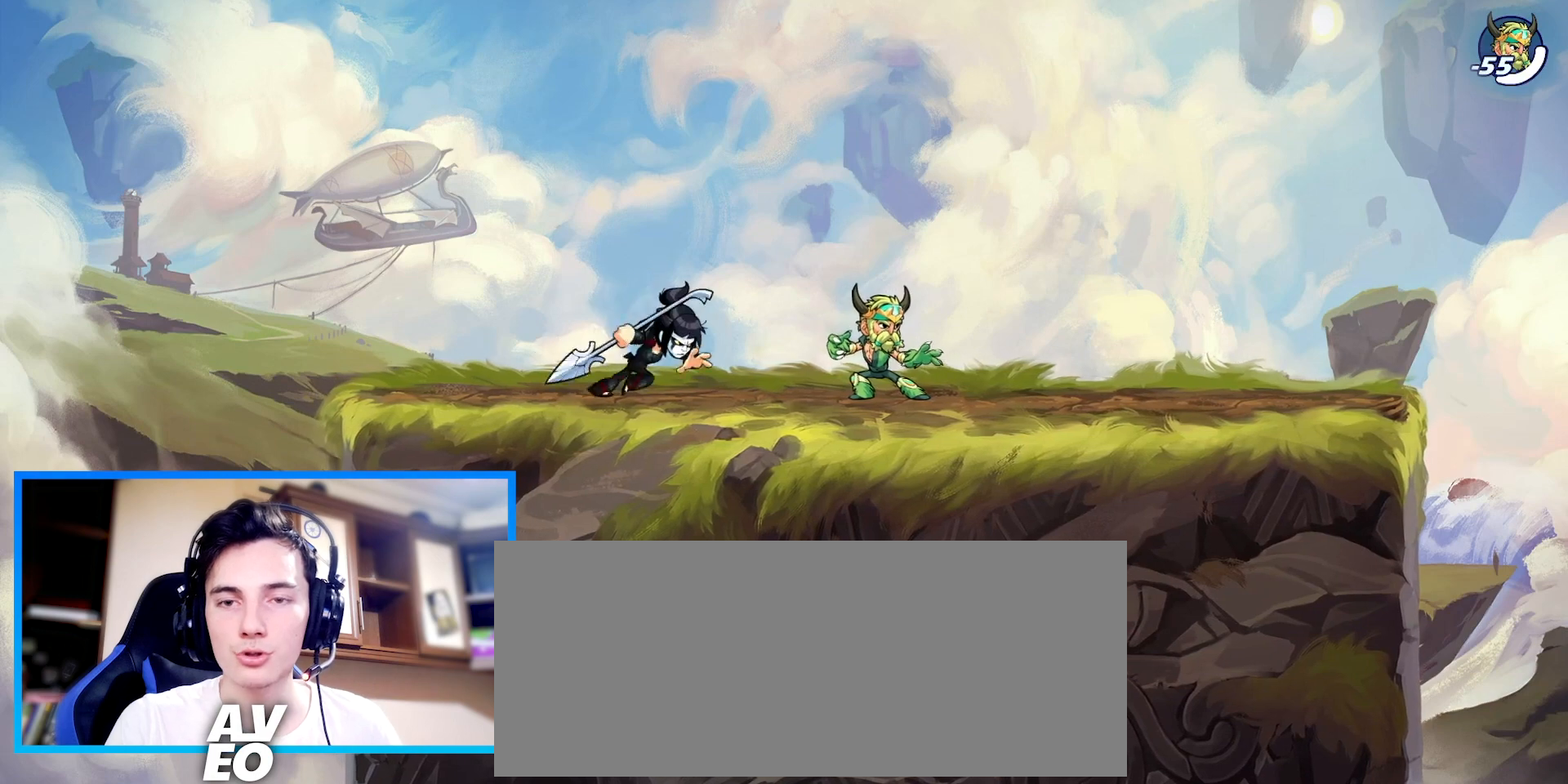
Gameplay with keyboard; each line is a JSON object with the keys held at the frame after it. "events" lists presses ("down") and releases ("up") of "c", "down", "left", "right", "space", "up", "v", "x" and "z" between this image and that frame as [ms after this image, input, new state], when the widget could be followed in between. No other keys are recorded. Mouse input is not recorded.
{"keys": ["right"], "events": [[433, "right", "down"]]}
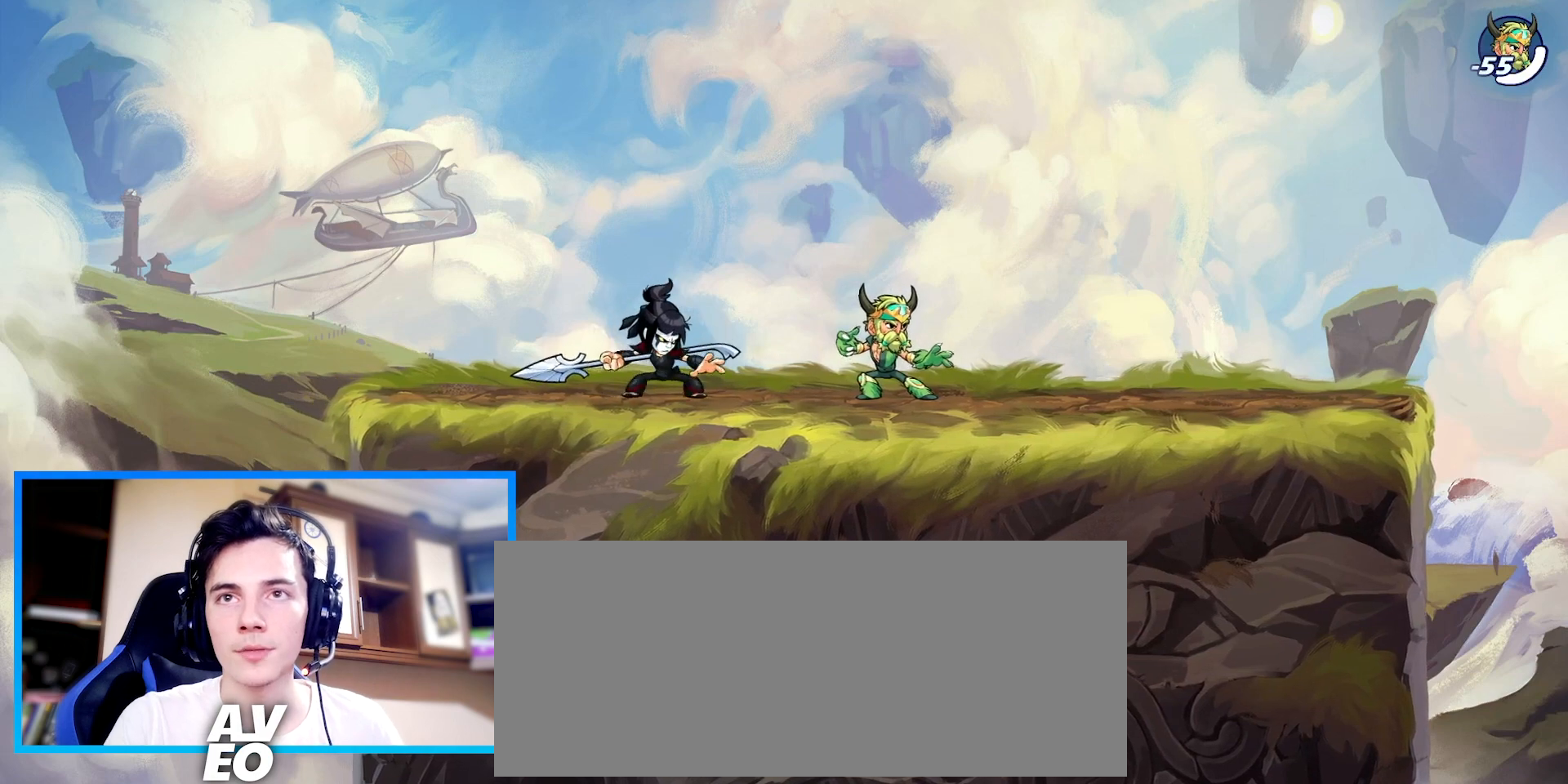
{"keys": ["right"], "events": [[33, "c", "down"], [100, "c", "up"]]}
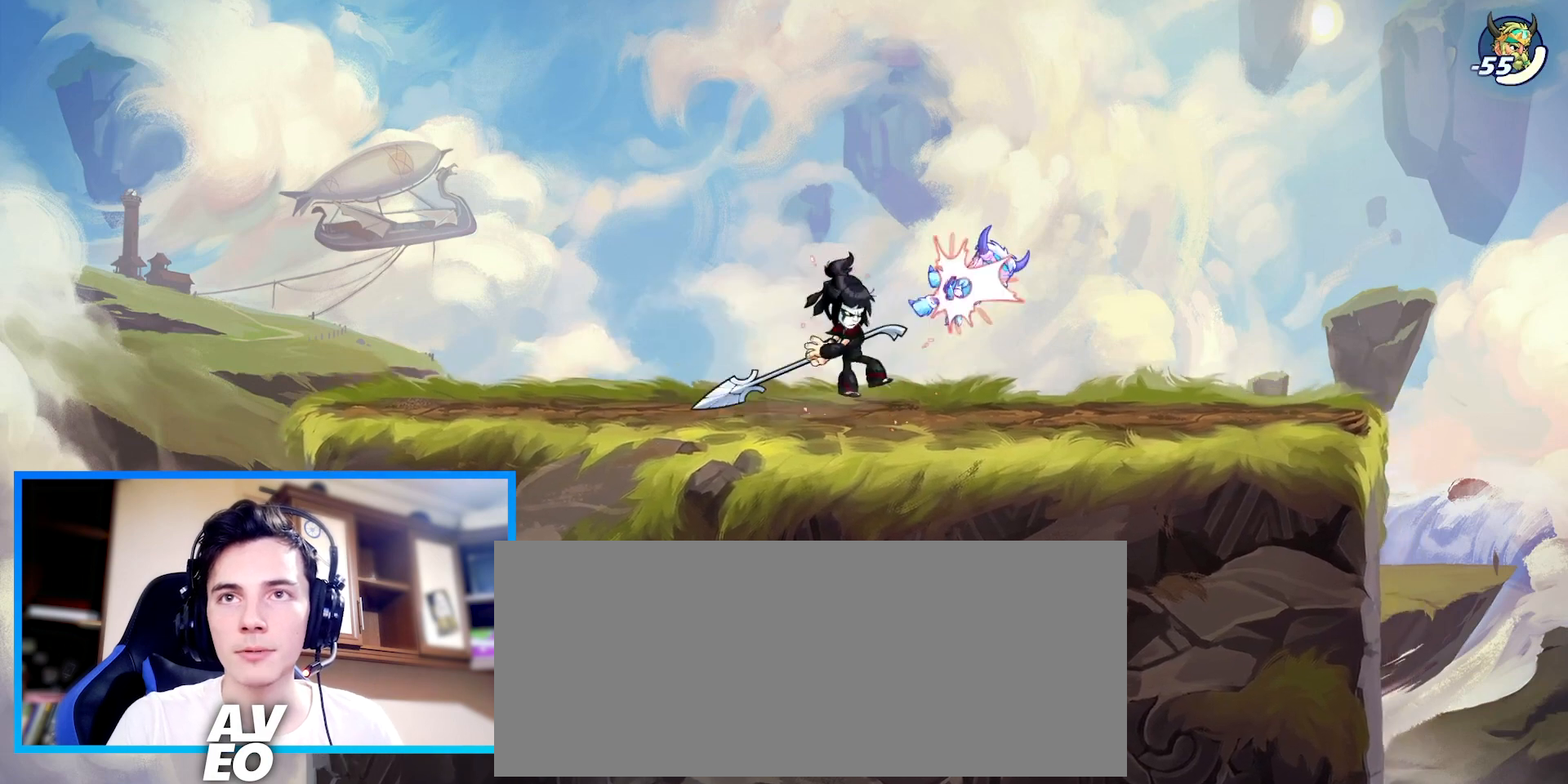
{"keys": ["c", "down", "left"], "events": [[333, "down", "down"], [400, "c", "down"], [400, "left", "down"], [467, "right", "up"]]}
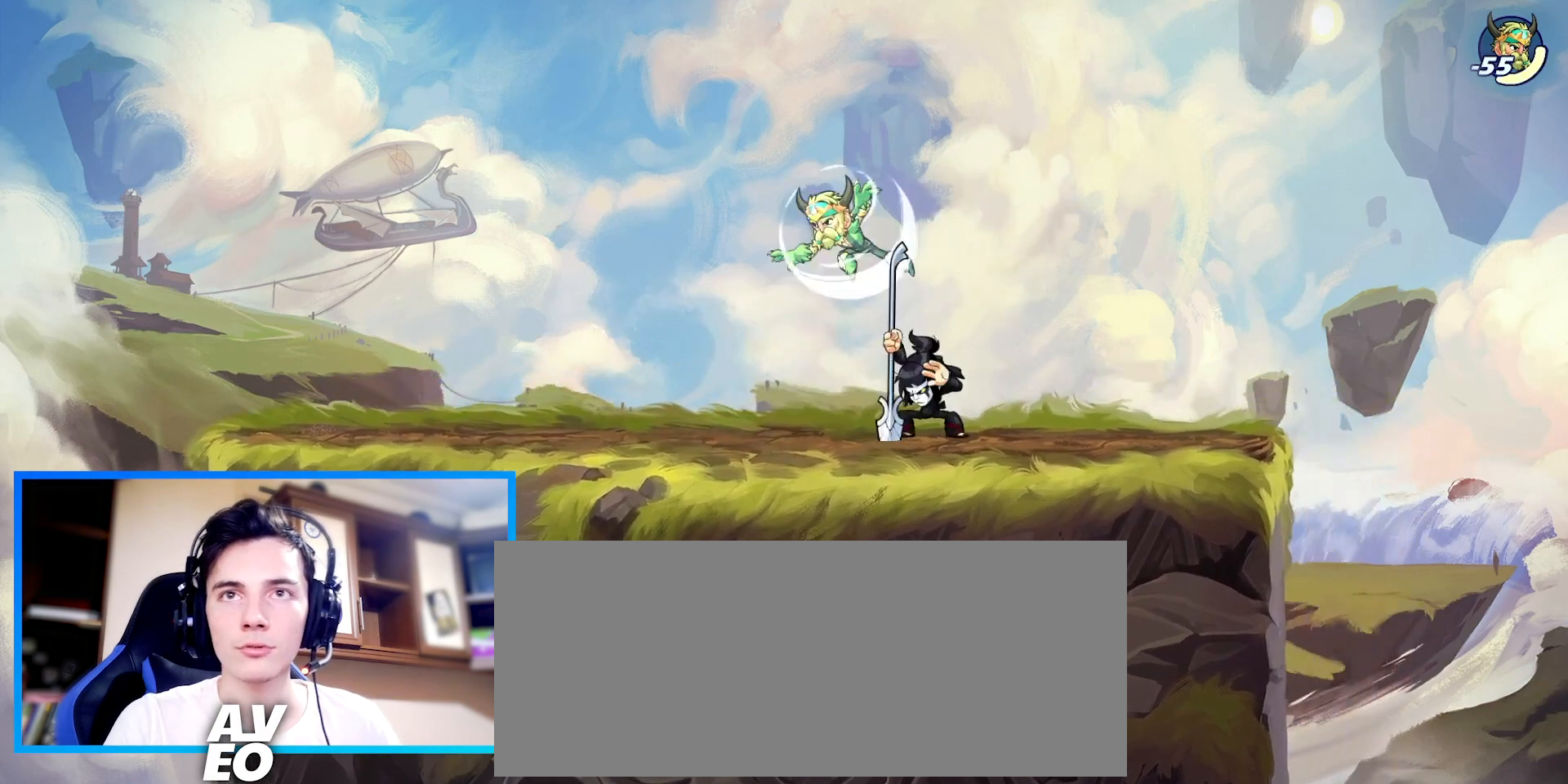
{"keys": ["left"], "events": [[167, "c", "up"], [200, "down", "up"]]}
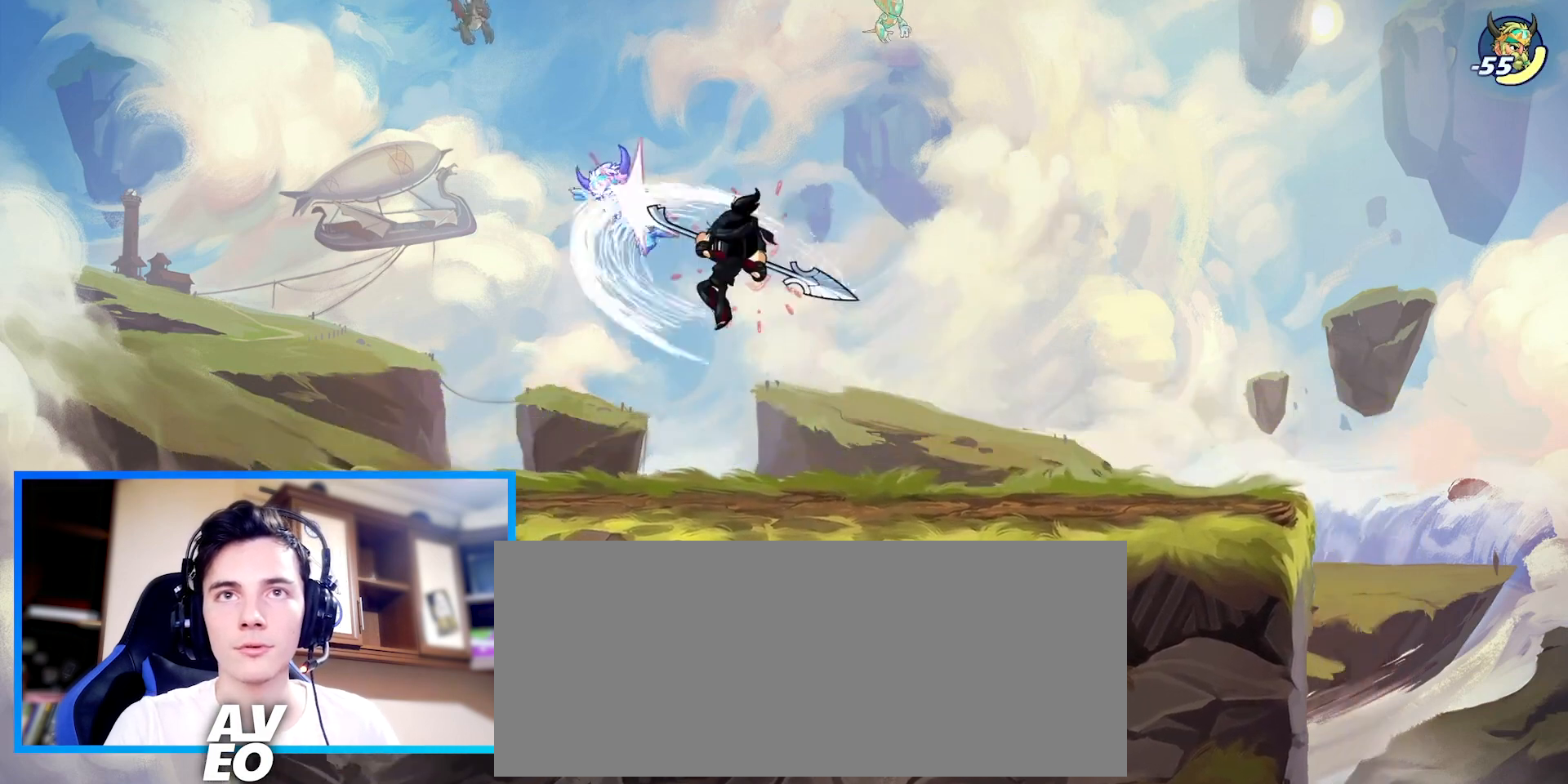
{"keys": ["right"], "events": [[167, "c", "down"], [167, "space", "down"], [233, "space", "up"], [267, "c", "up"], [367, "right", "down"], [400, "left", "up"]]}
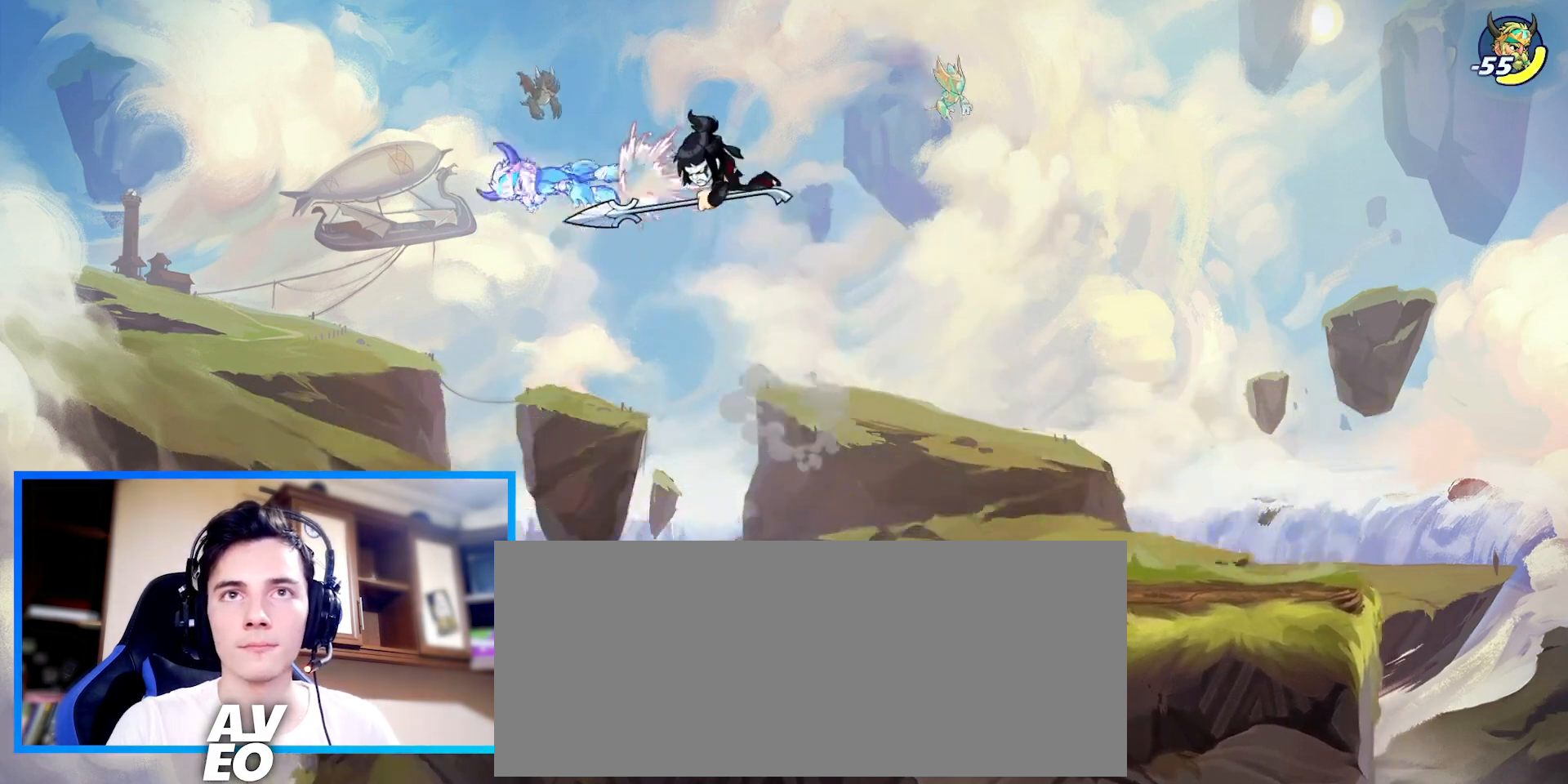
{"keys": ["right"], "events": [[200, "down", "down"], [233, "right", "up"], [433, "right", "down"], [500, "down", "up"]]}
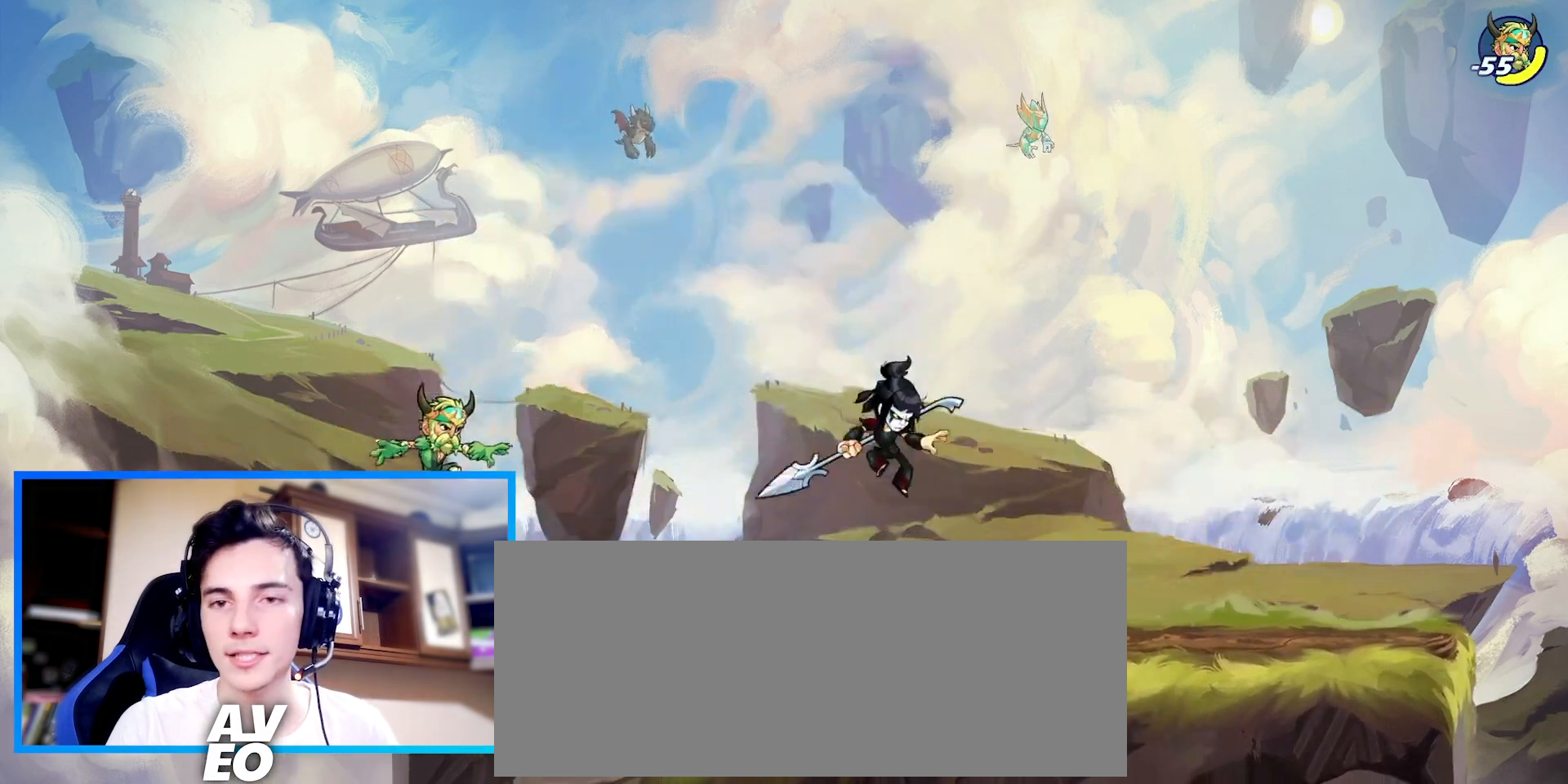
{"keys": ["left"], "events": [[33, "right", "up"], [367, "left", "down"]]}
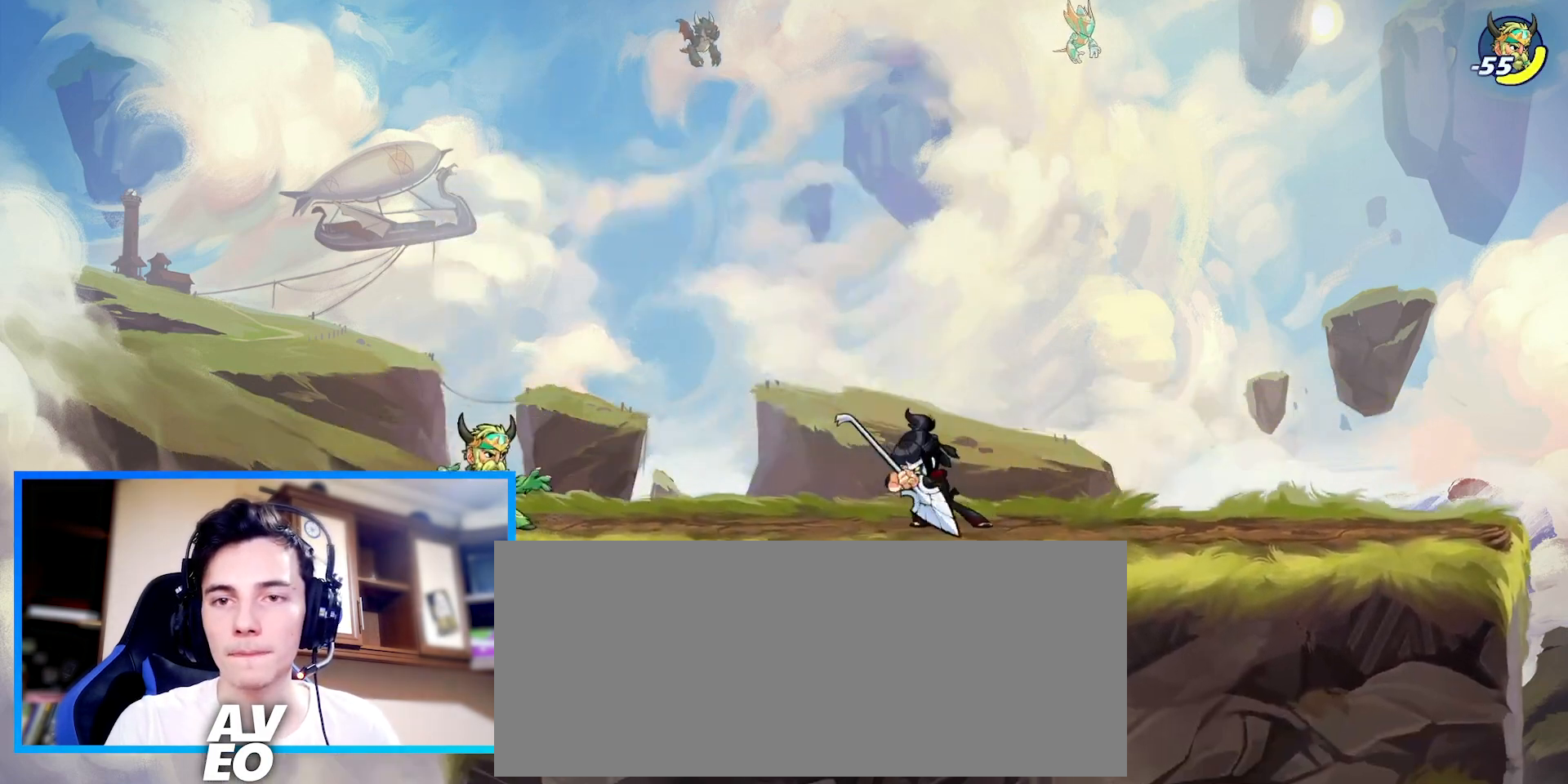
{"keys": [], "events": [[167, "right", "down"], [200, "left", "up"], [333, "right", "up"]]}
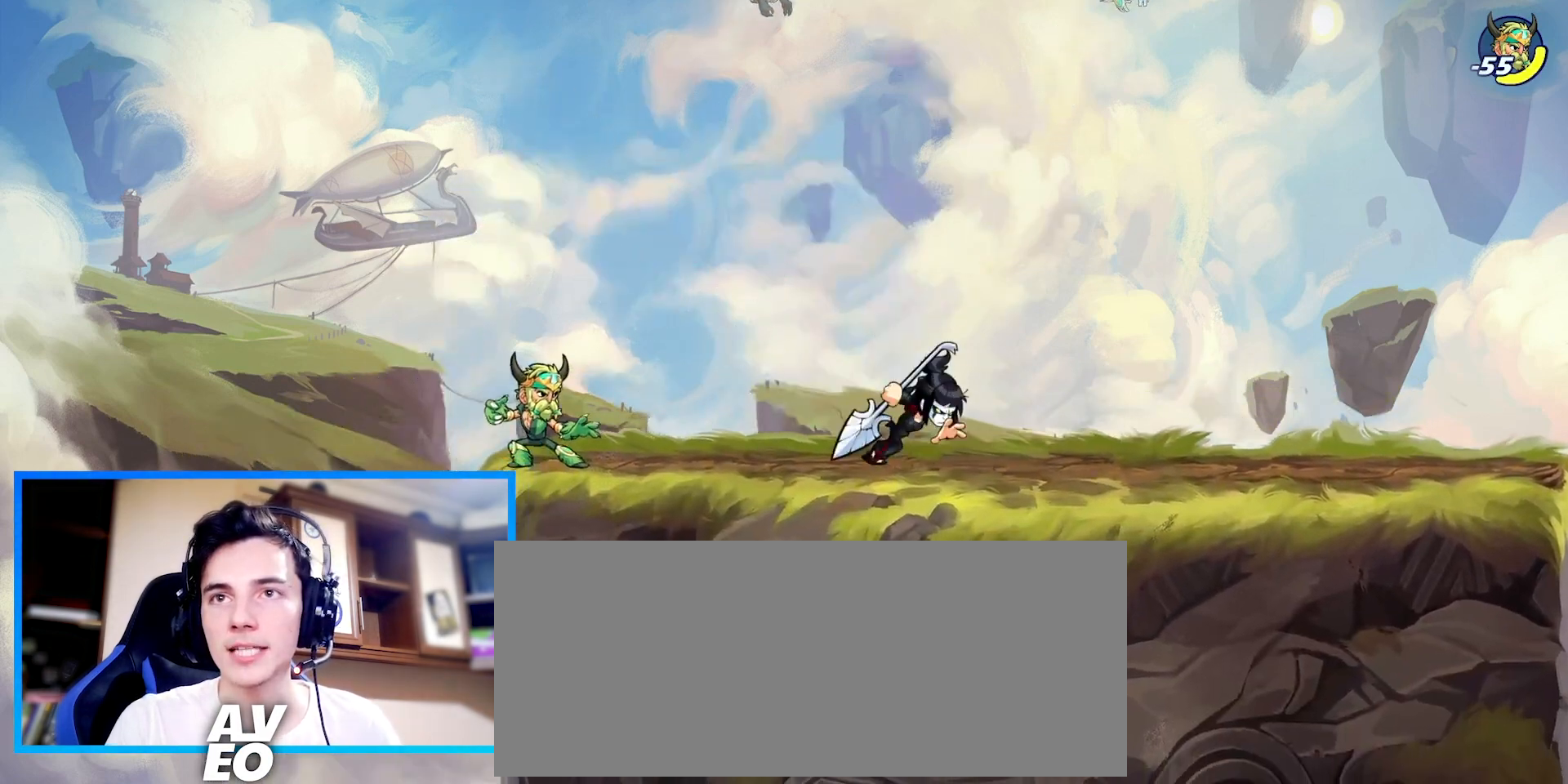
{"keys": ["right"], "events": [[200, "left", "down"], [367, "left", "up"], [367, "right", "down"], [400, "c", "down"], [467, "c", "up"]]}
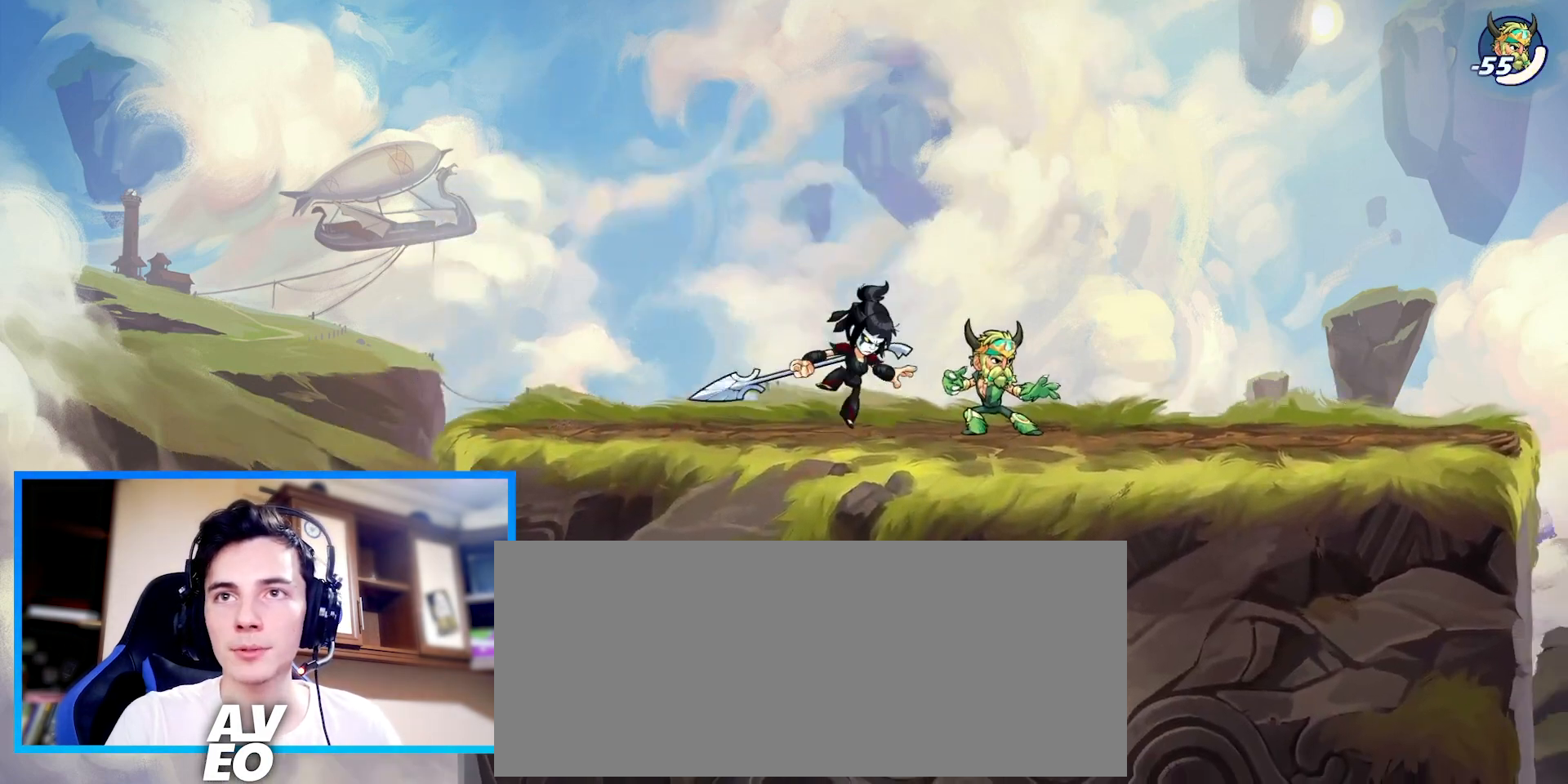
{"keys": ["down", "right"], "events": [[33, "down", "down"]]}
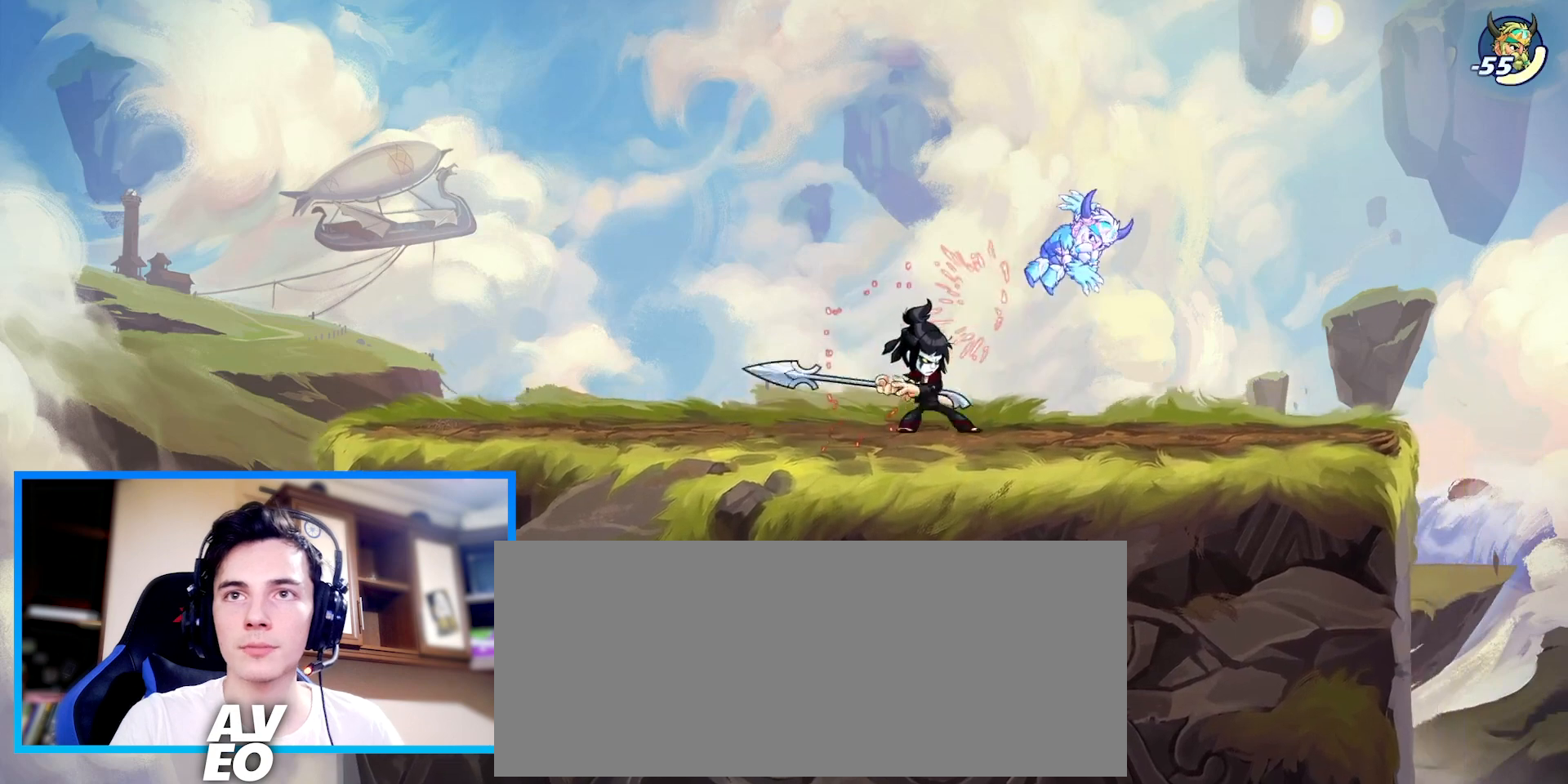
{"keys": ["down", "left"], "events": [[100, "z", "down"], [133, "left", "down"], [200, "c", "down"], [233, "z", "up"], [333, "right", "up"], [433, "c", "up"]]}
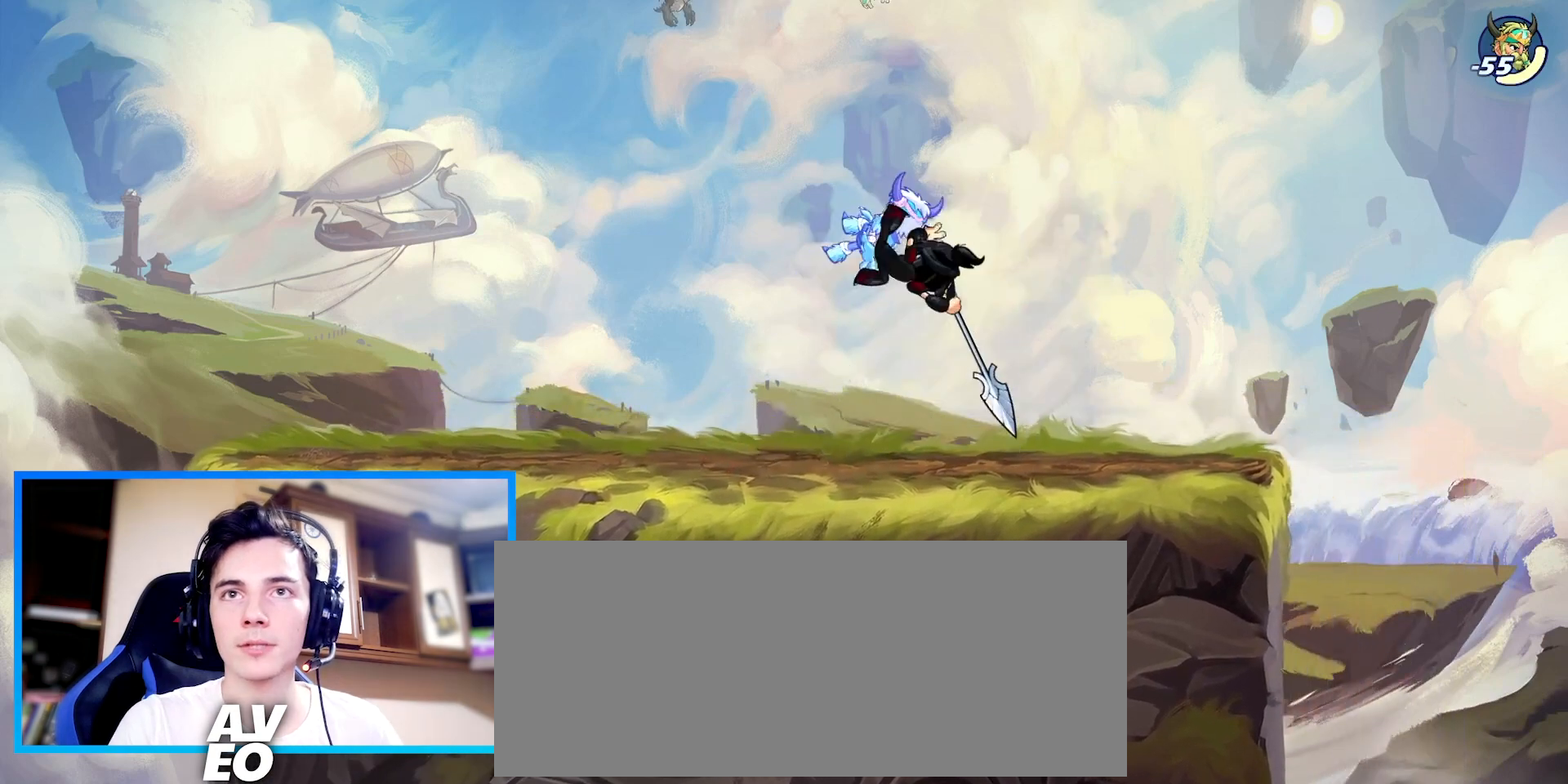
{"keys": ["left"], "events": [[67, "down", "up"]]}
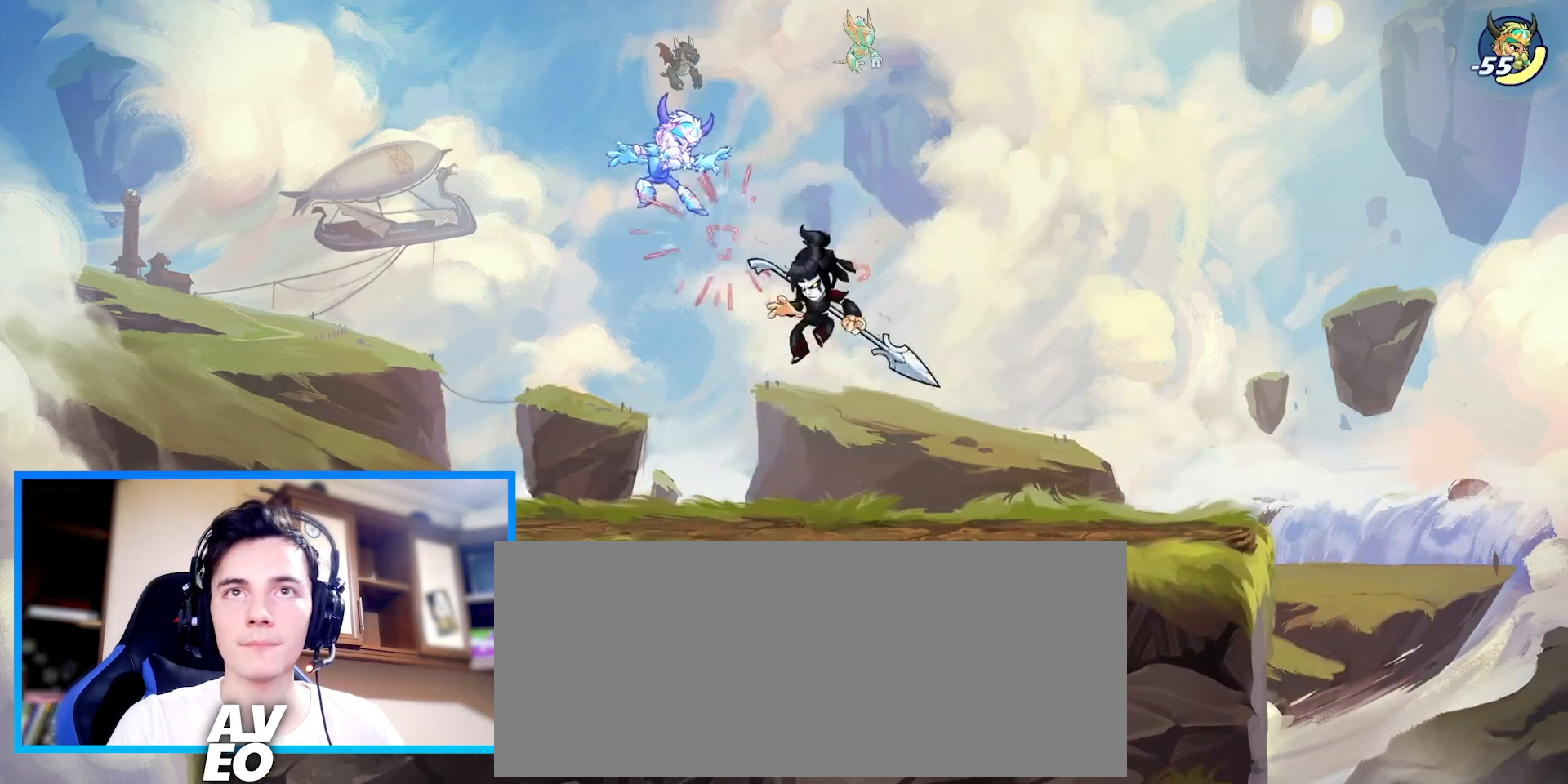
{"keys": ["down"], "events": [[33, "c", "down"], [33, "space", "down"], [100, "space", "up"], [133, "c", "up"], [300, "left", "up"], [433, "right", "down"], [500, "down", "down"], [500, "right", "up"]]}
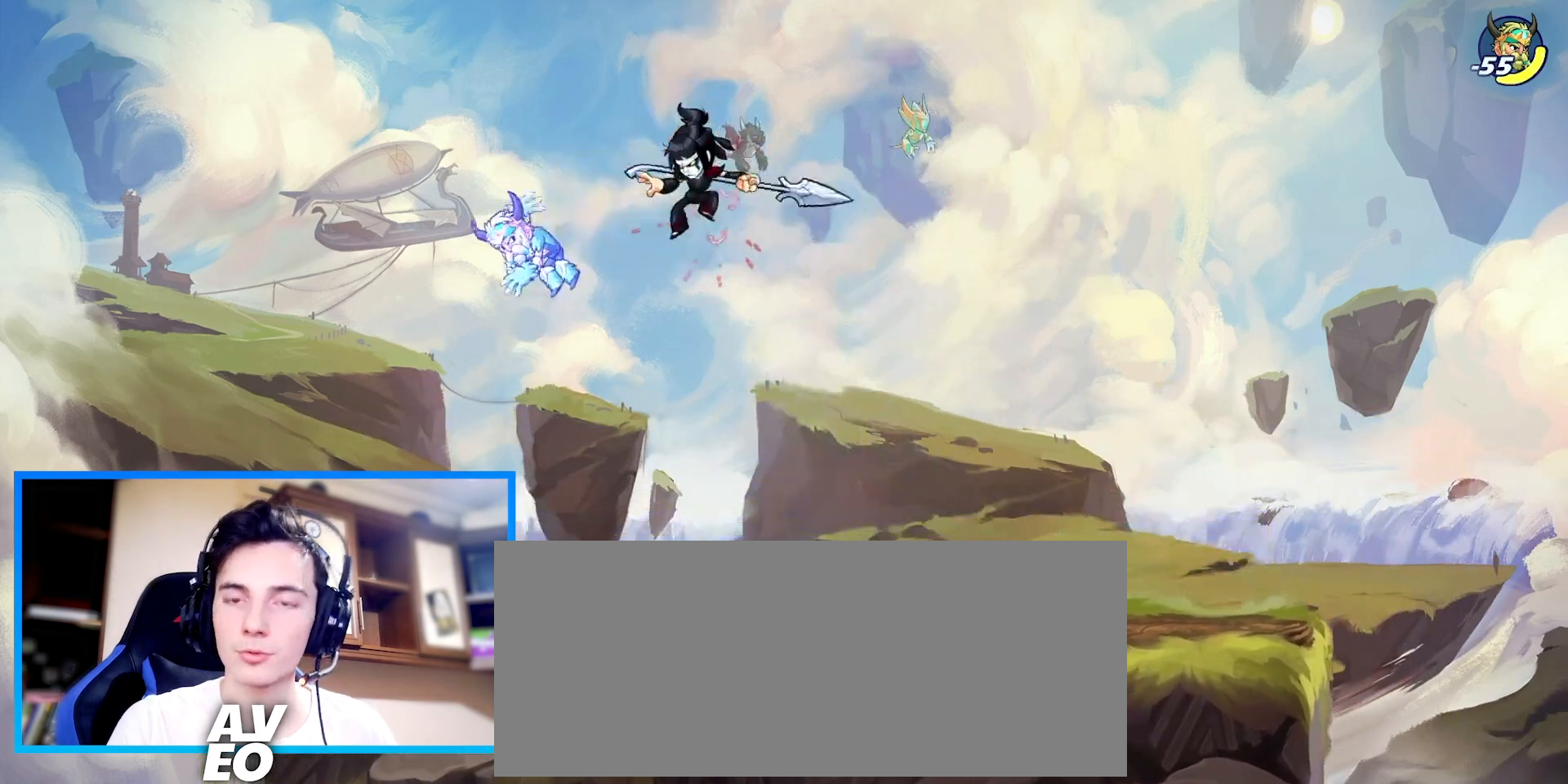
{"keys": [], "events": [[300, "down", "up"]]}
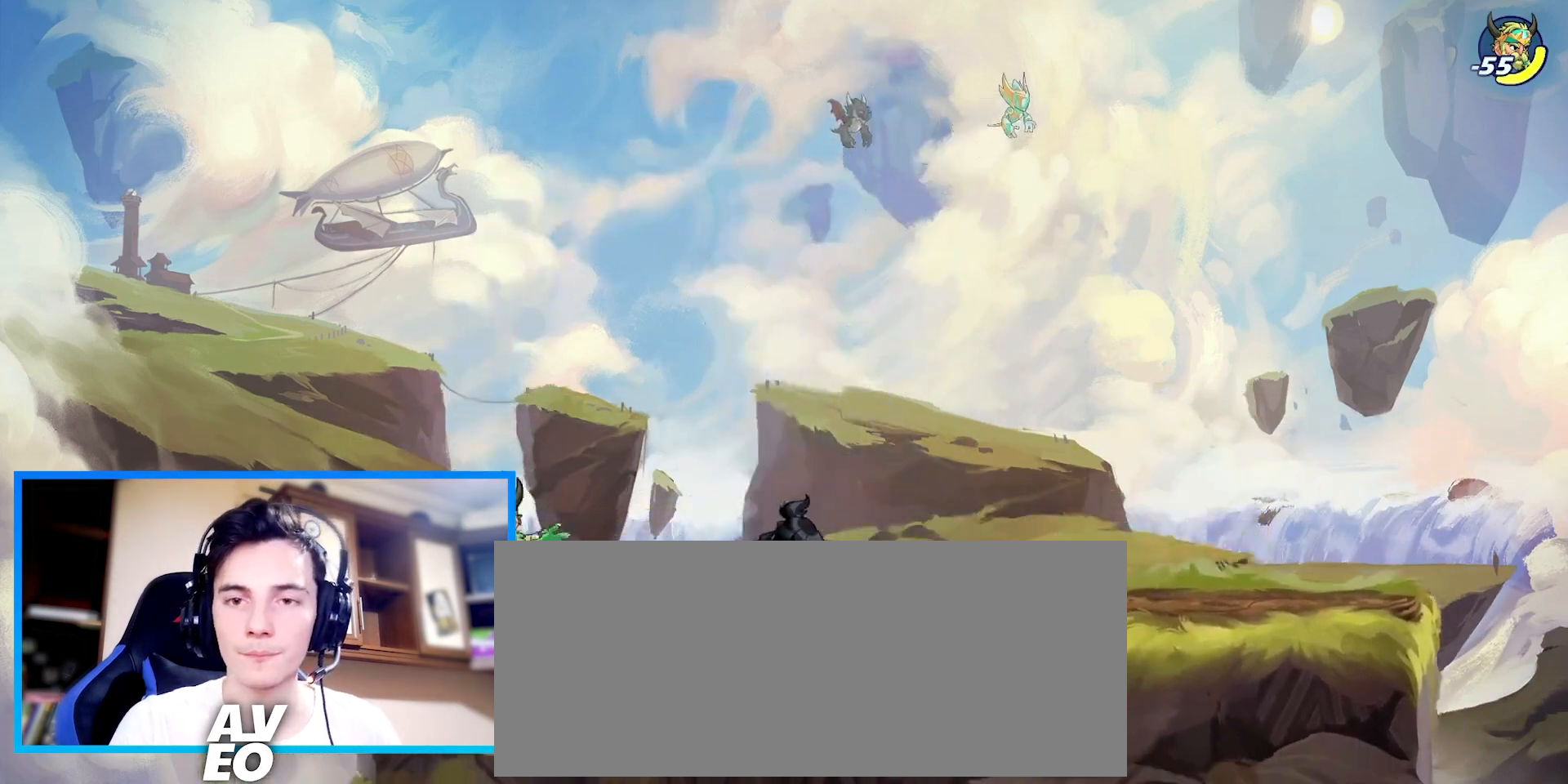
{"keys": [], "events": [[67, "left", "down"], [300, "left", "up"], [300, "right", "down"], [400, "right", "up"]]}
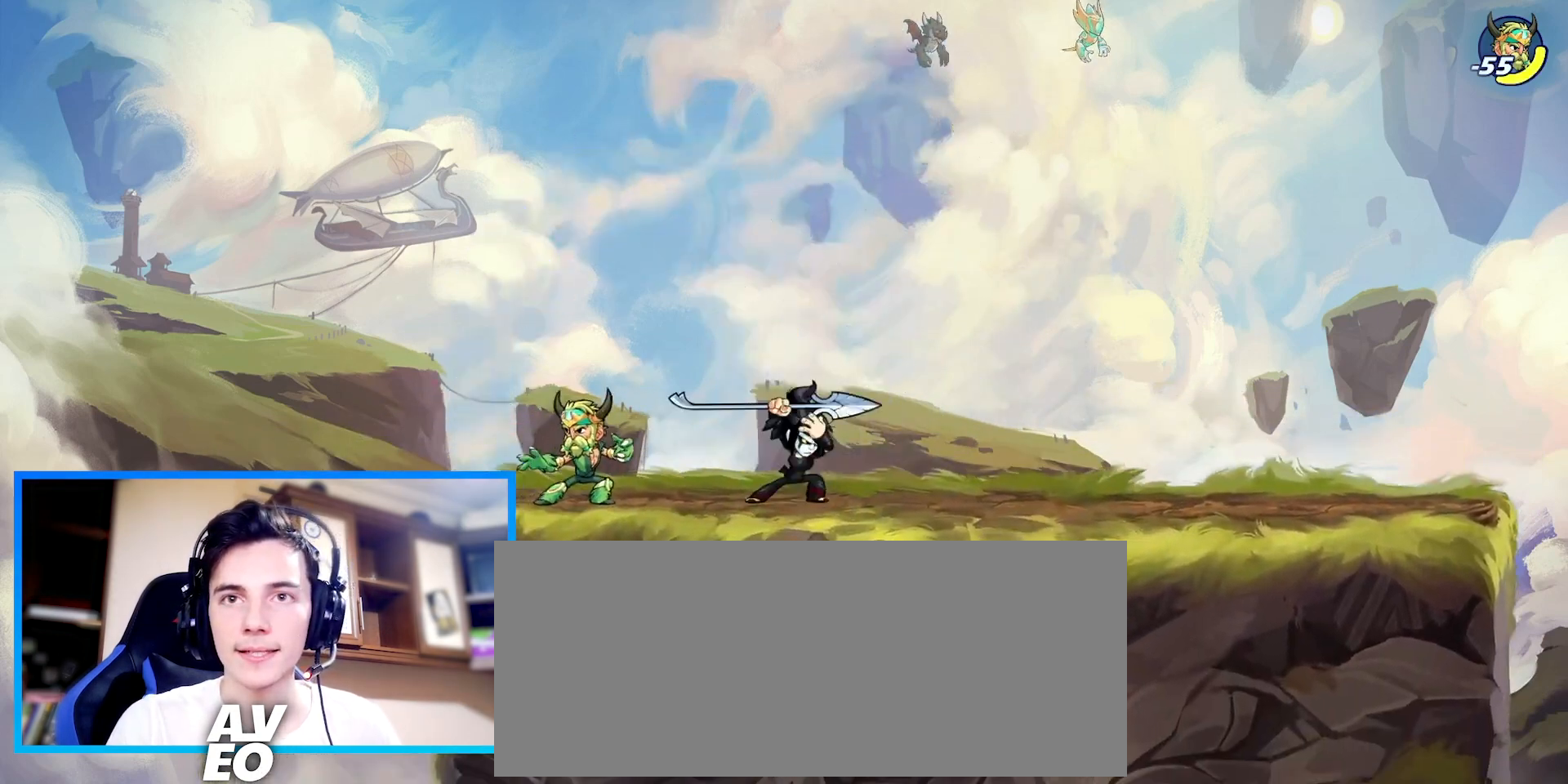
{"keys": [], "events": []}
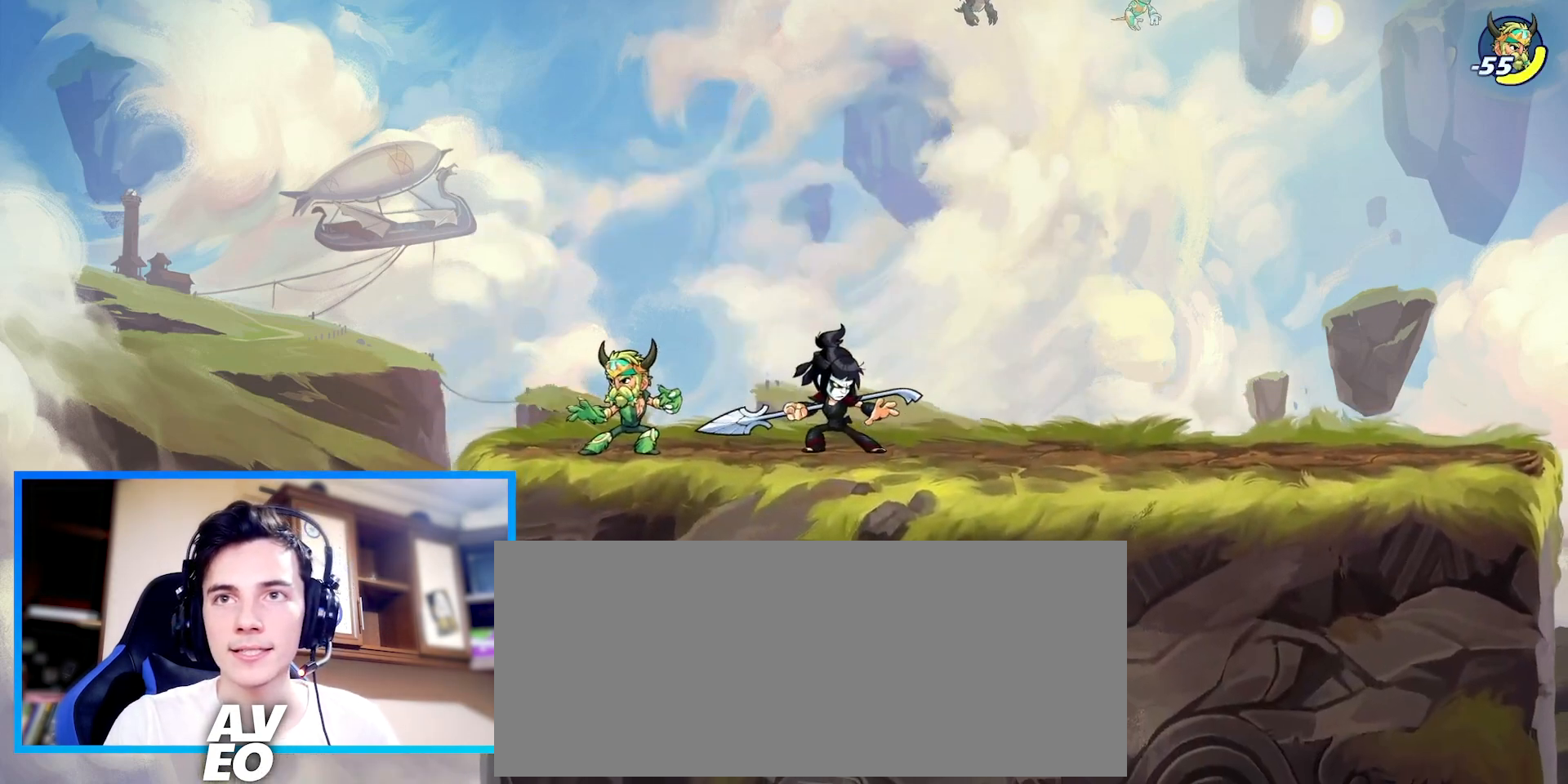
{"keys": [], "events": [[200, "right", "down"], [433, "right", "up"]]}
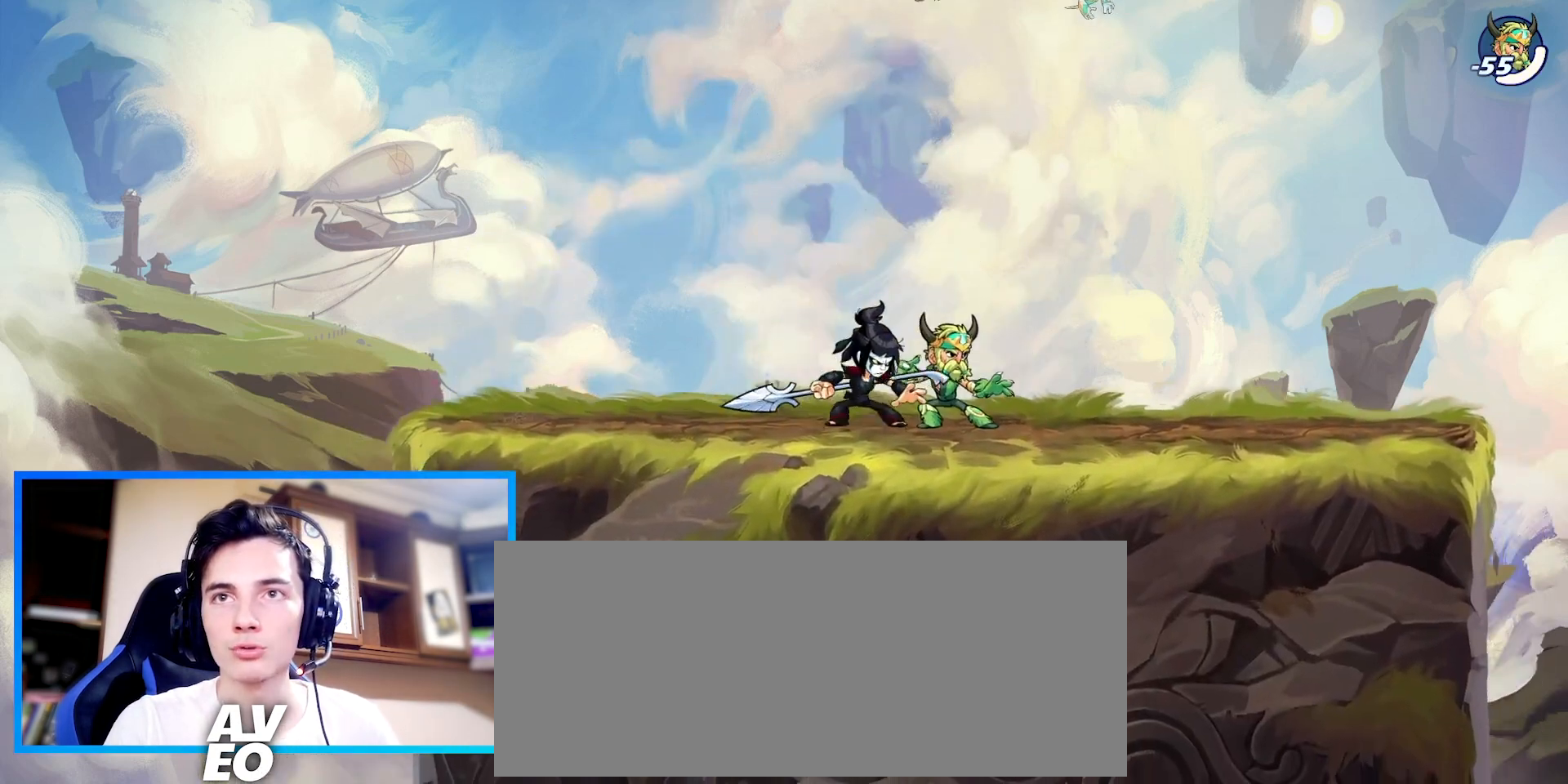
{"keys": ["left"], "events": [[400, "left", "down"]]}
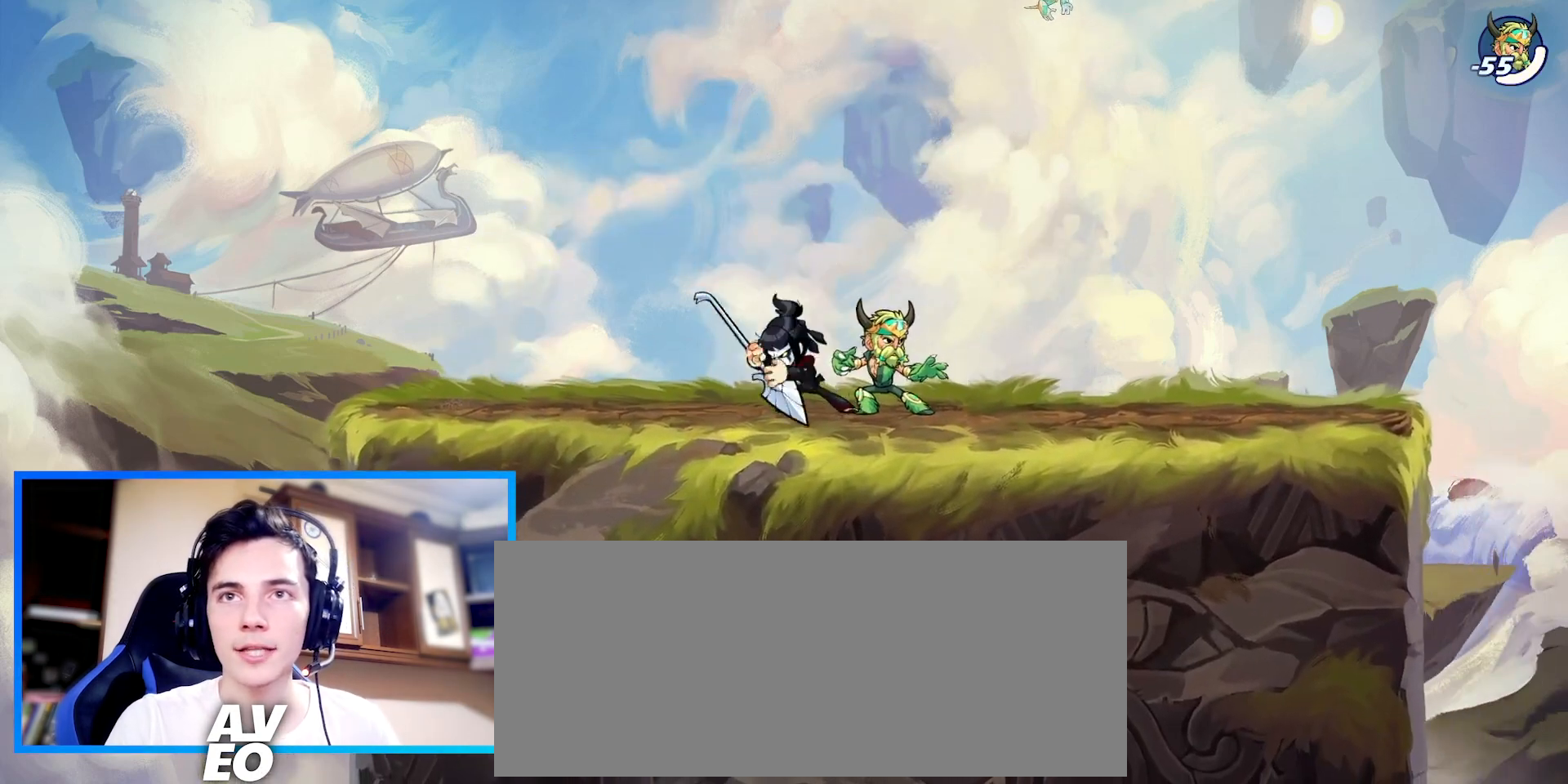
{"keys": ["left", "right"], "events": [[33, "left", "up"], [300, "left", "down"], [500, "right", "down"]]}
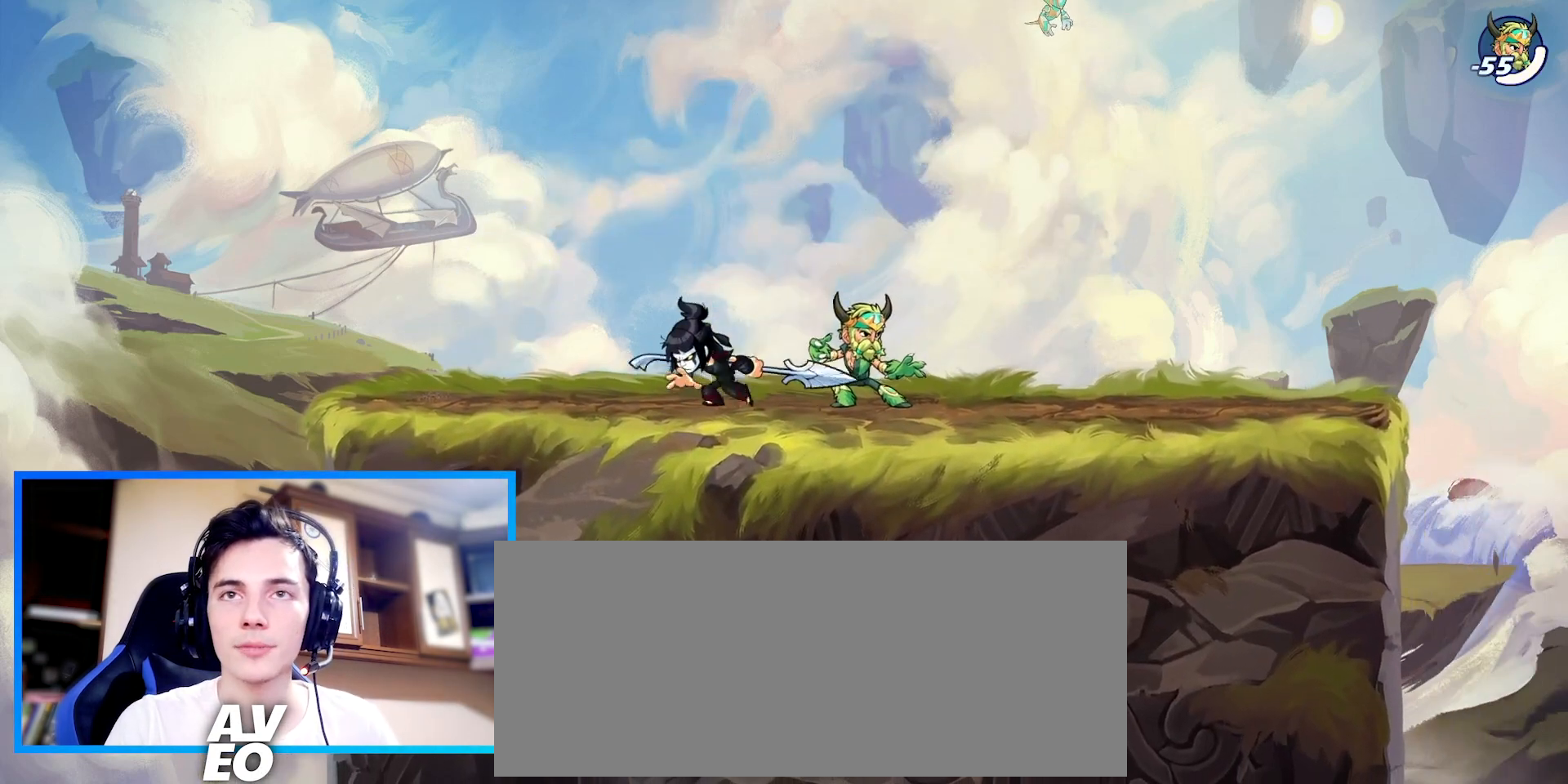
{"keys": [], "events": [[33, "left", "up"], [133, "right", "up"]]}
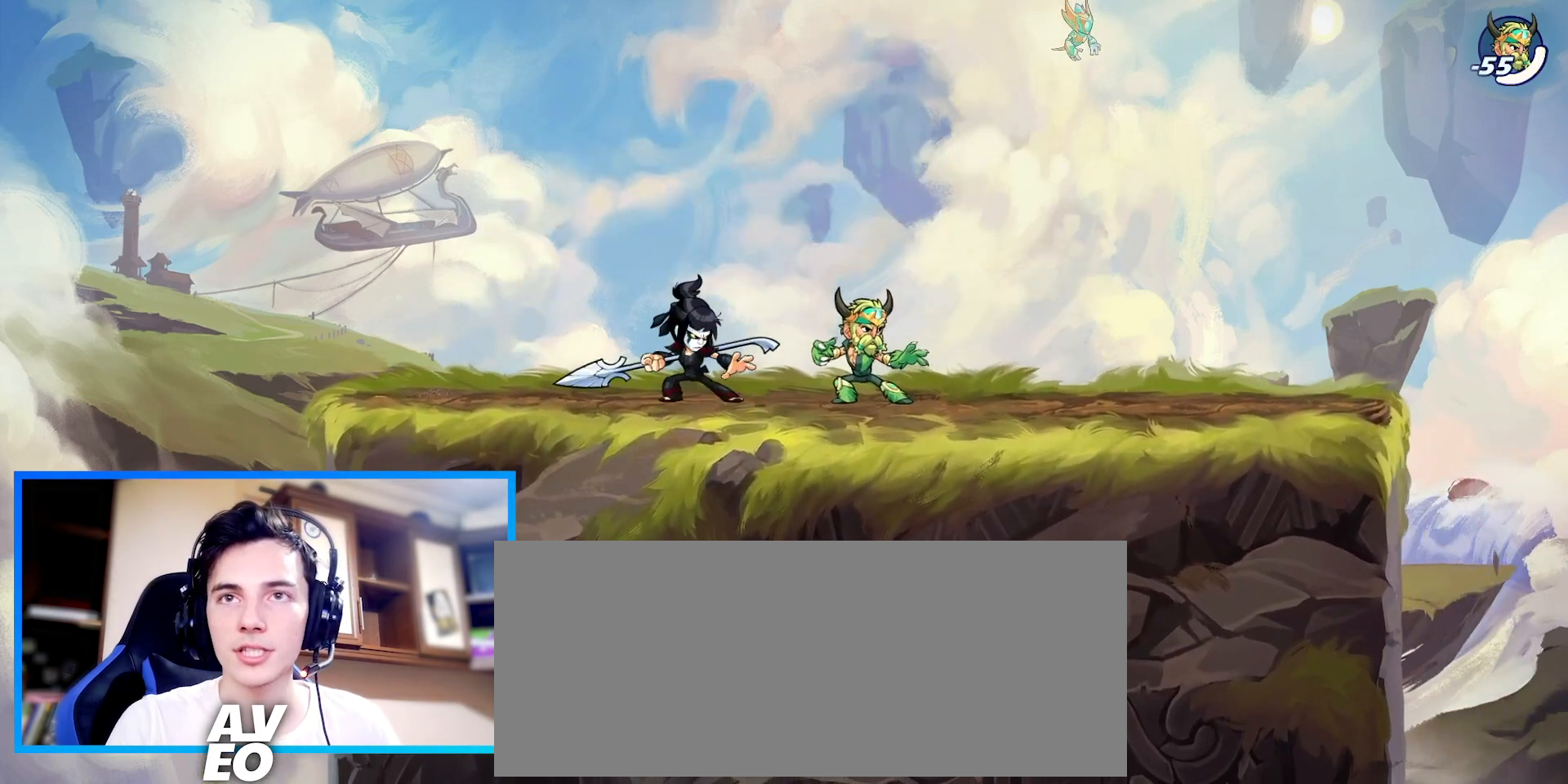
{"keys": ["right"], "events": [[500, "right", "down"]]}
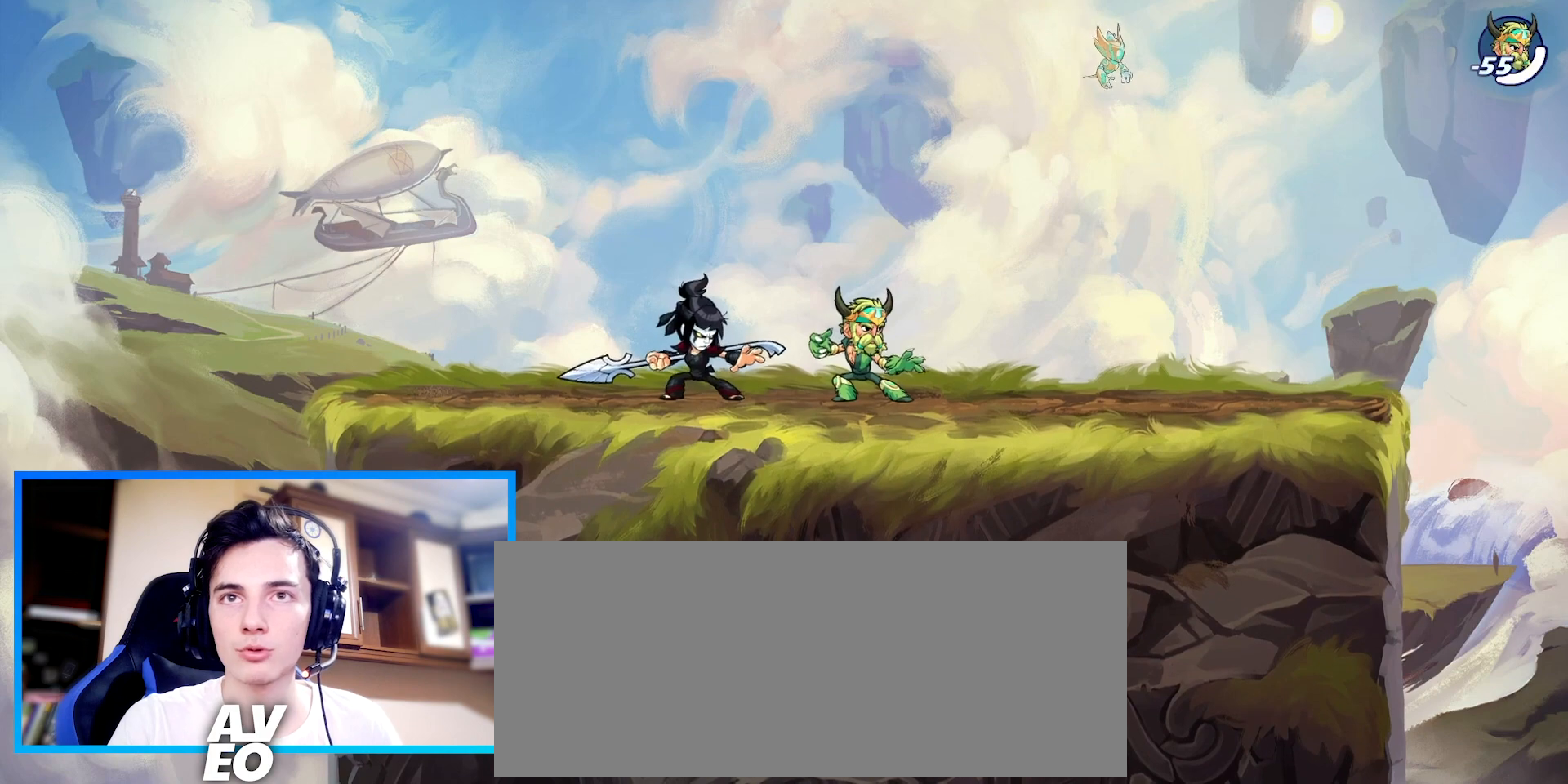
{"keys": [], "events": [[67, "c", "down"], [167, "c", "up"], [267, "right", "up"]]}
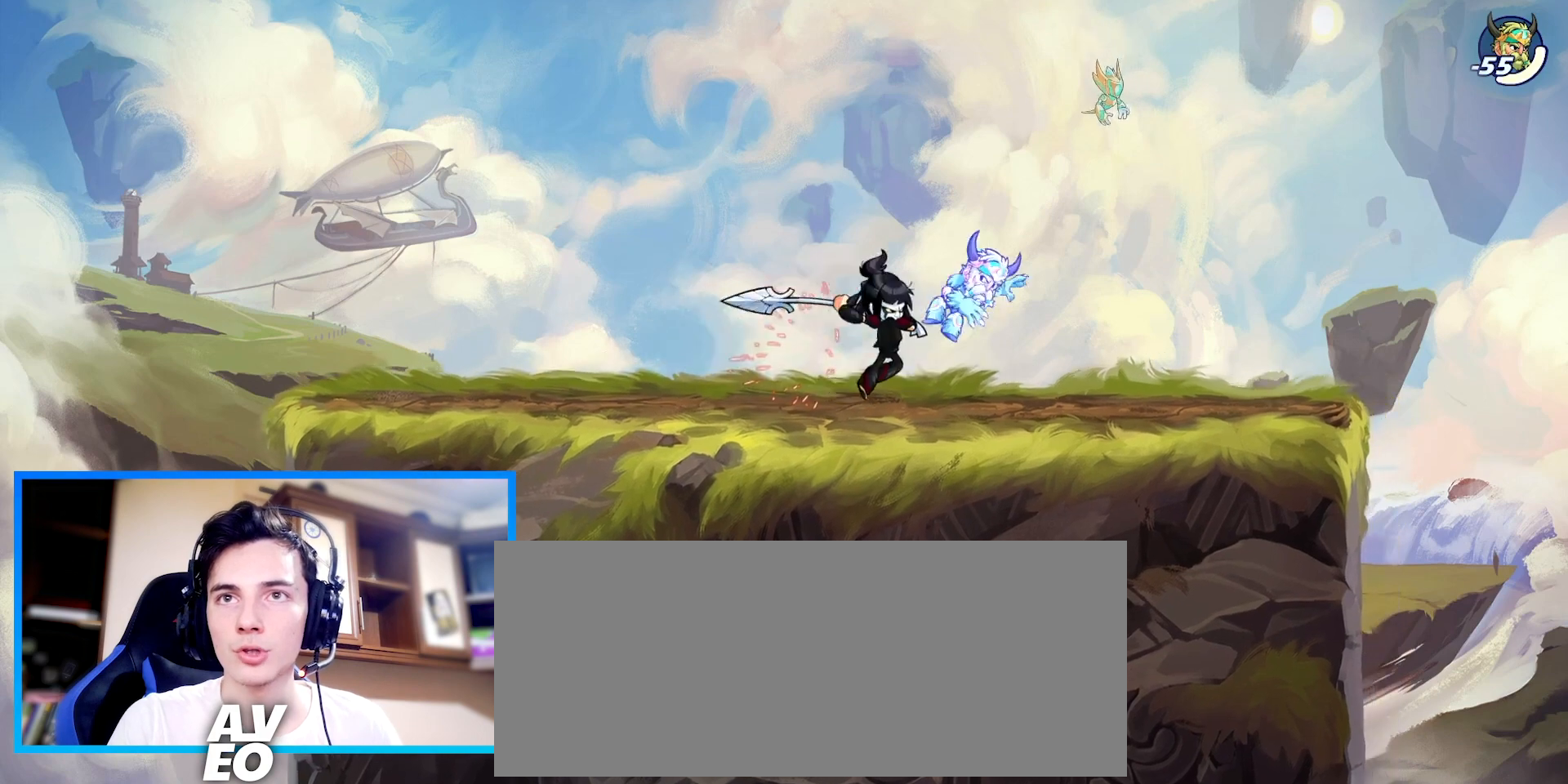
{"keys": [], "events": [[100, "right", "down"], [367, "left", "down"], [367, "right", "up"], [433, "left", "up"]]}
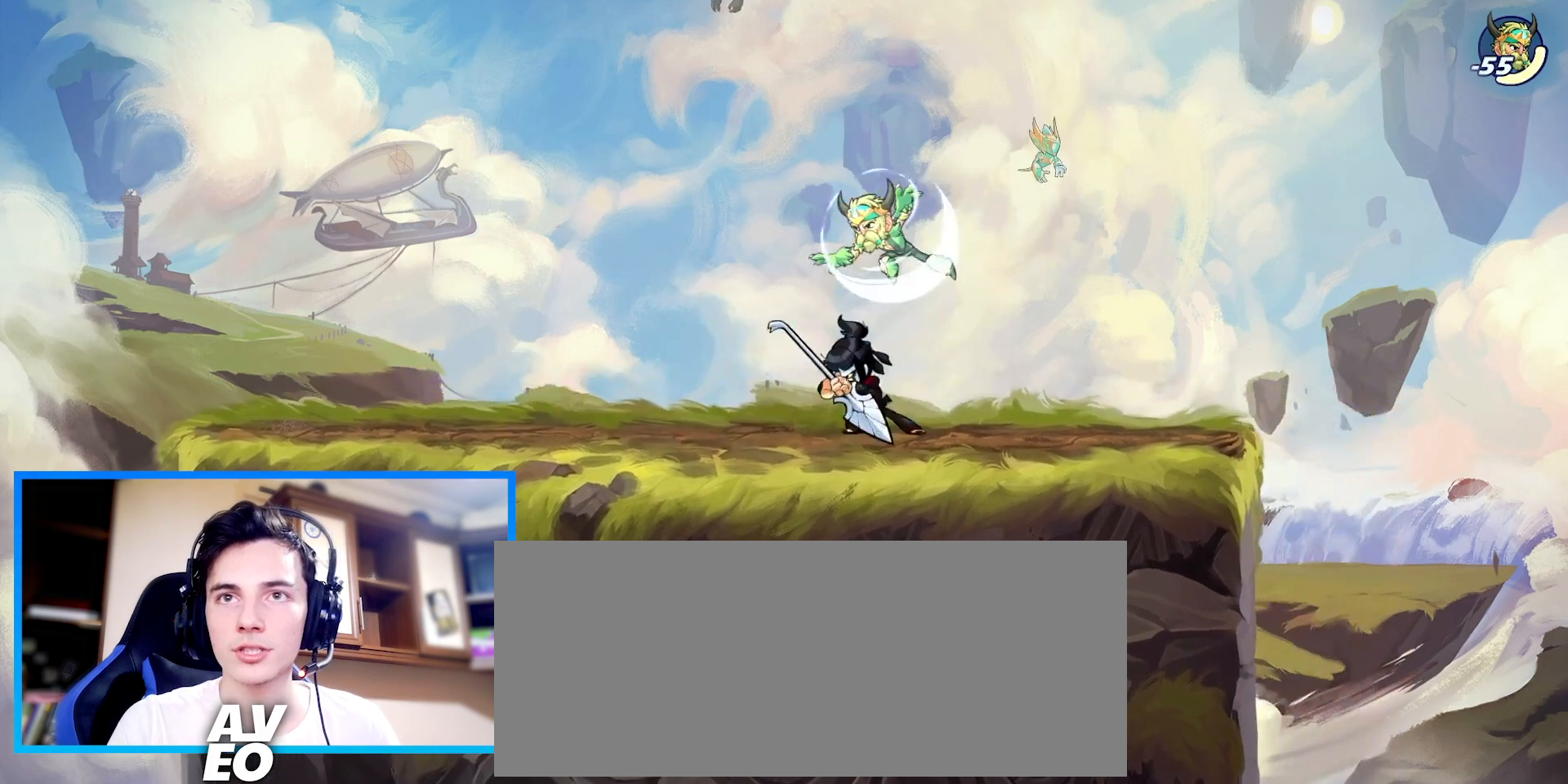
{"keys": [], "events": []}
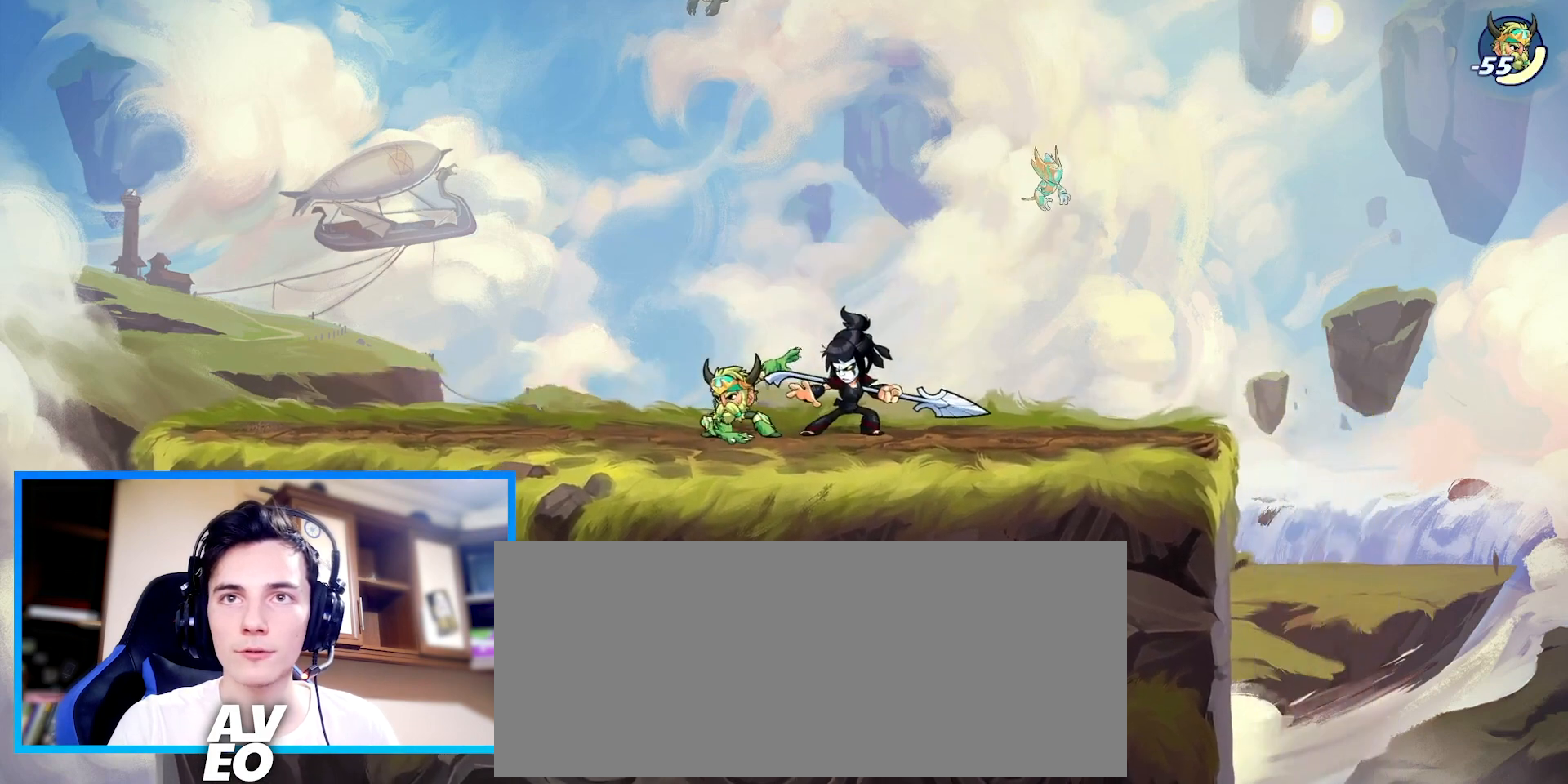
{"keys": [], "events": []}
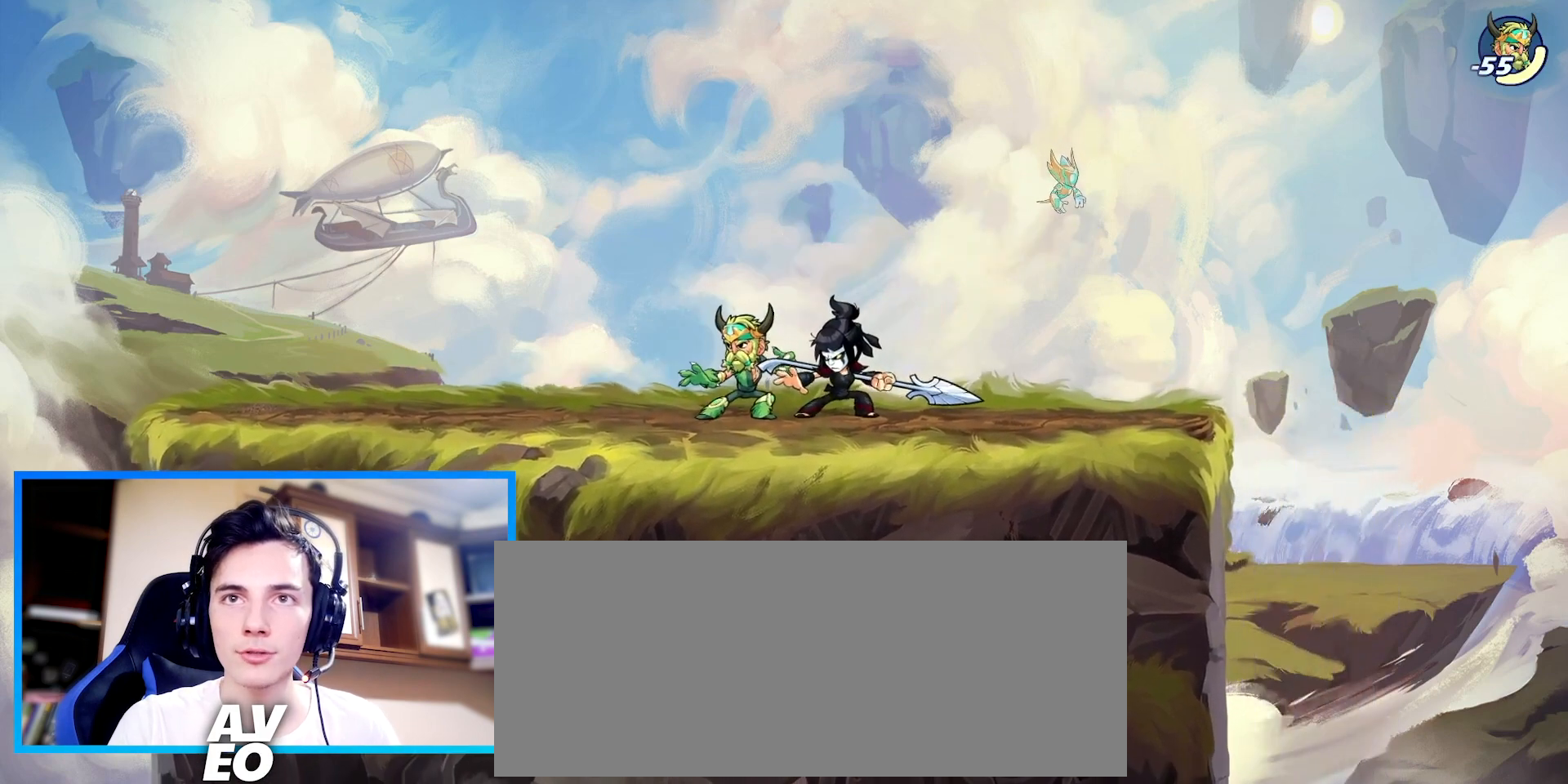
{"keys": ["down"], "events": [[33, "down", "down"], [433, "c", "down"], [467, "c", "up"]]}
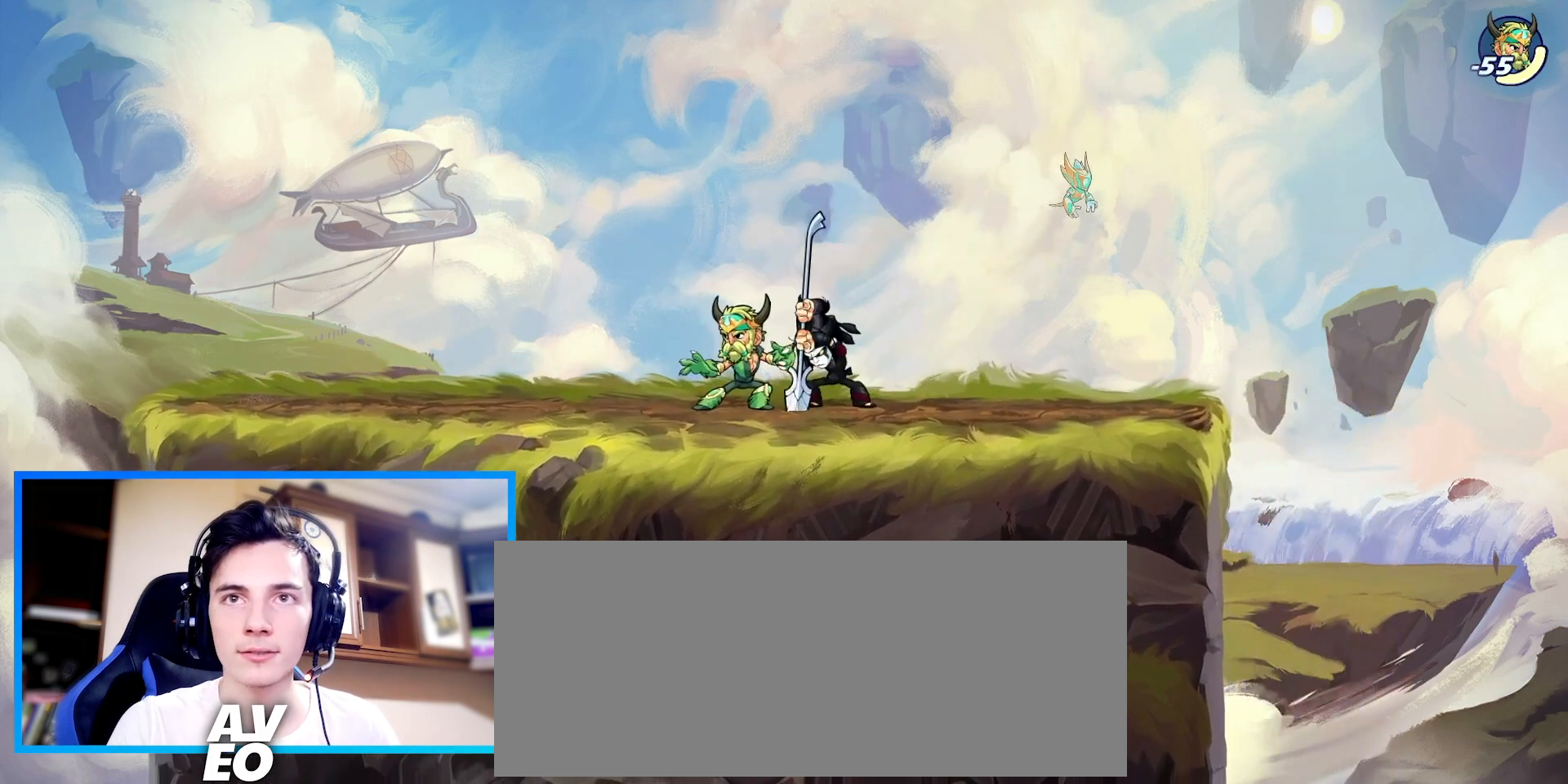
{"keys": ["down"], "events": []}
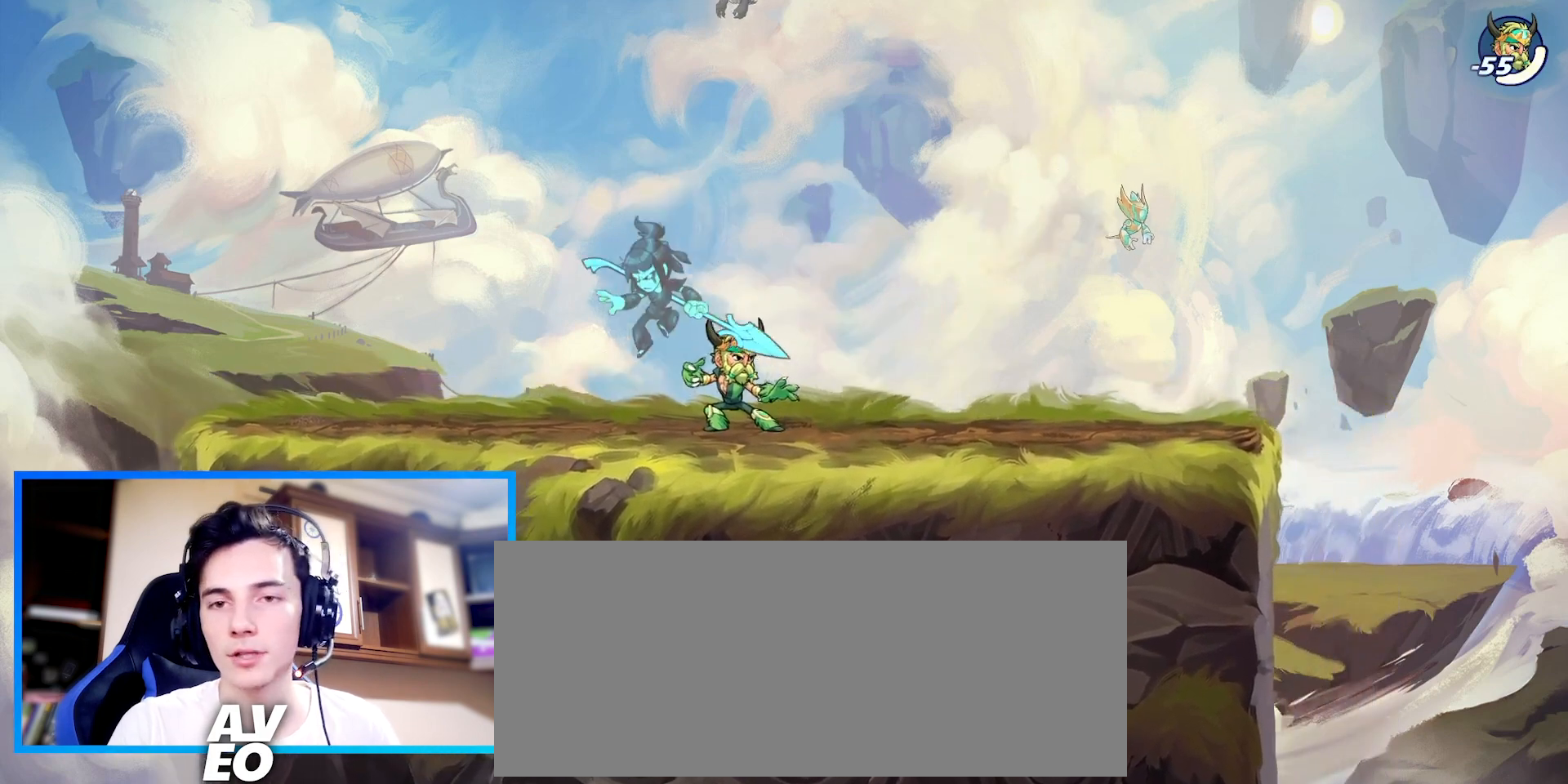
{"keys": ["left"], "events": [[300, "down", "up"], [367, "left", "down"]]}
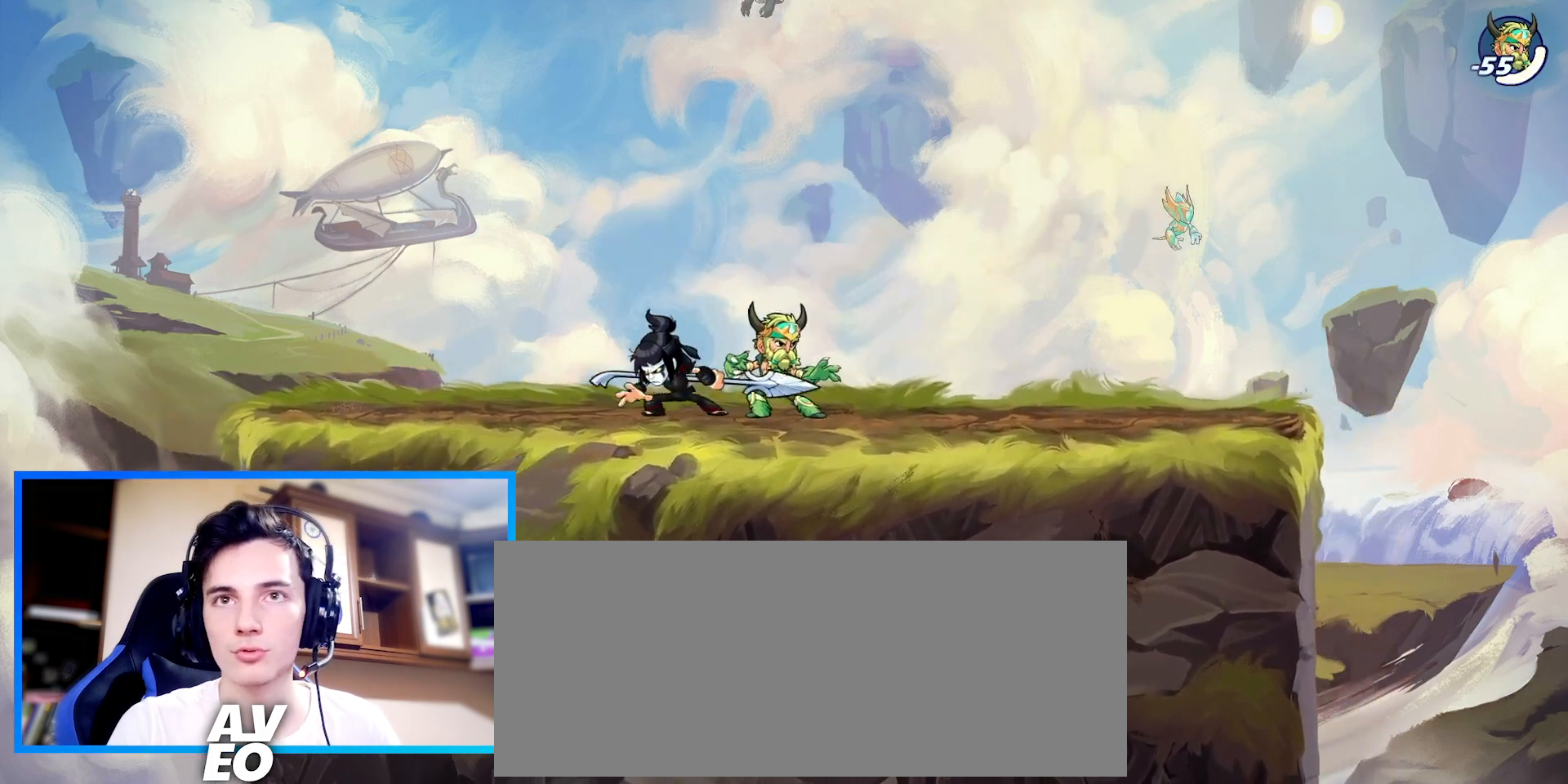
{"keys": ["right"], "events": [[167, "left", "up"], [167, "right", "down"], [233, "c", "down"], [300, "c", "up"]]}
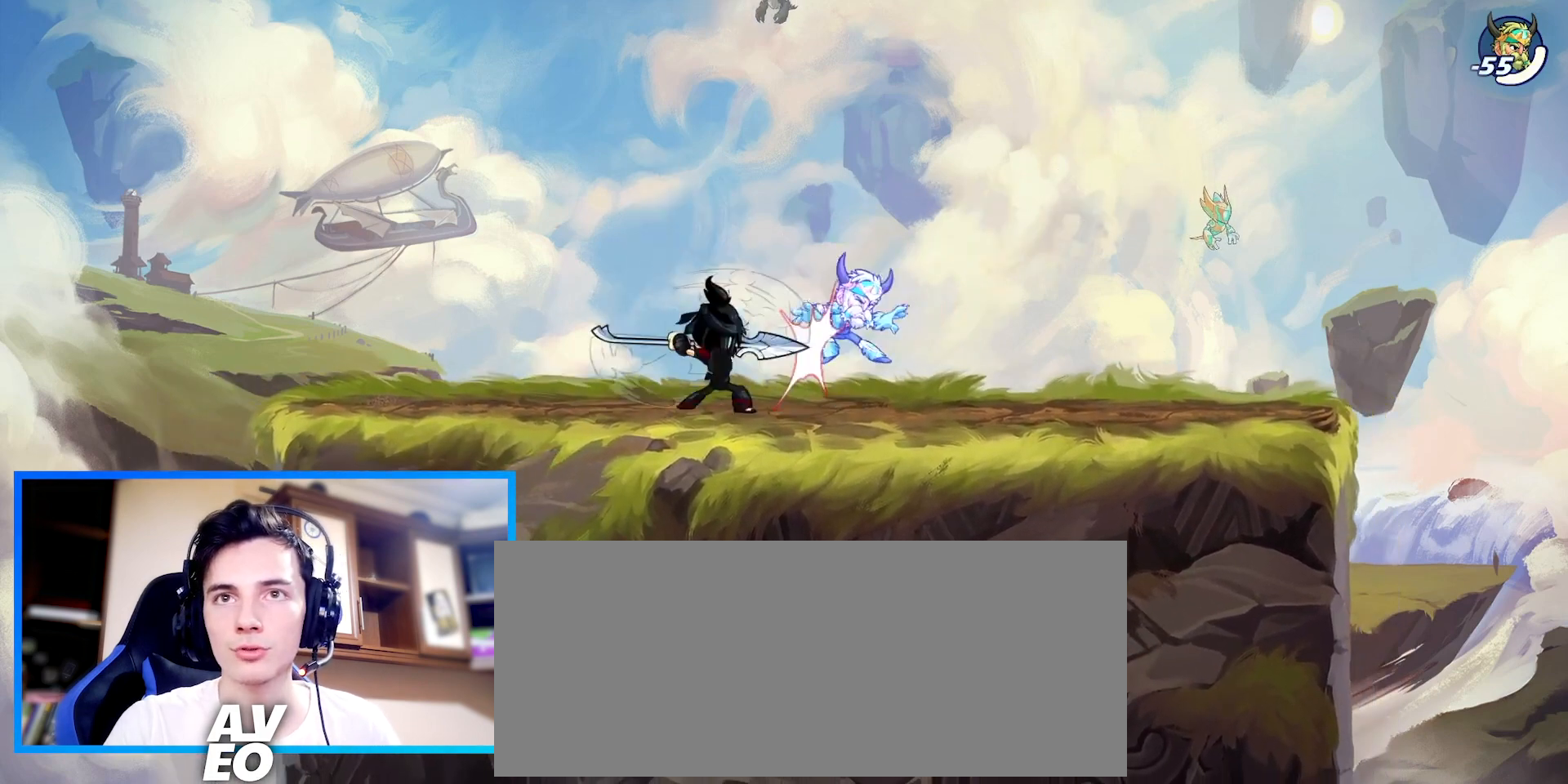
{"keys": ["down", "right"], "events": [[367, "down", "down"]]}
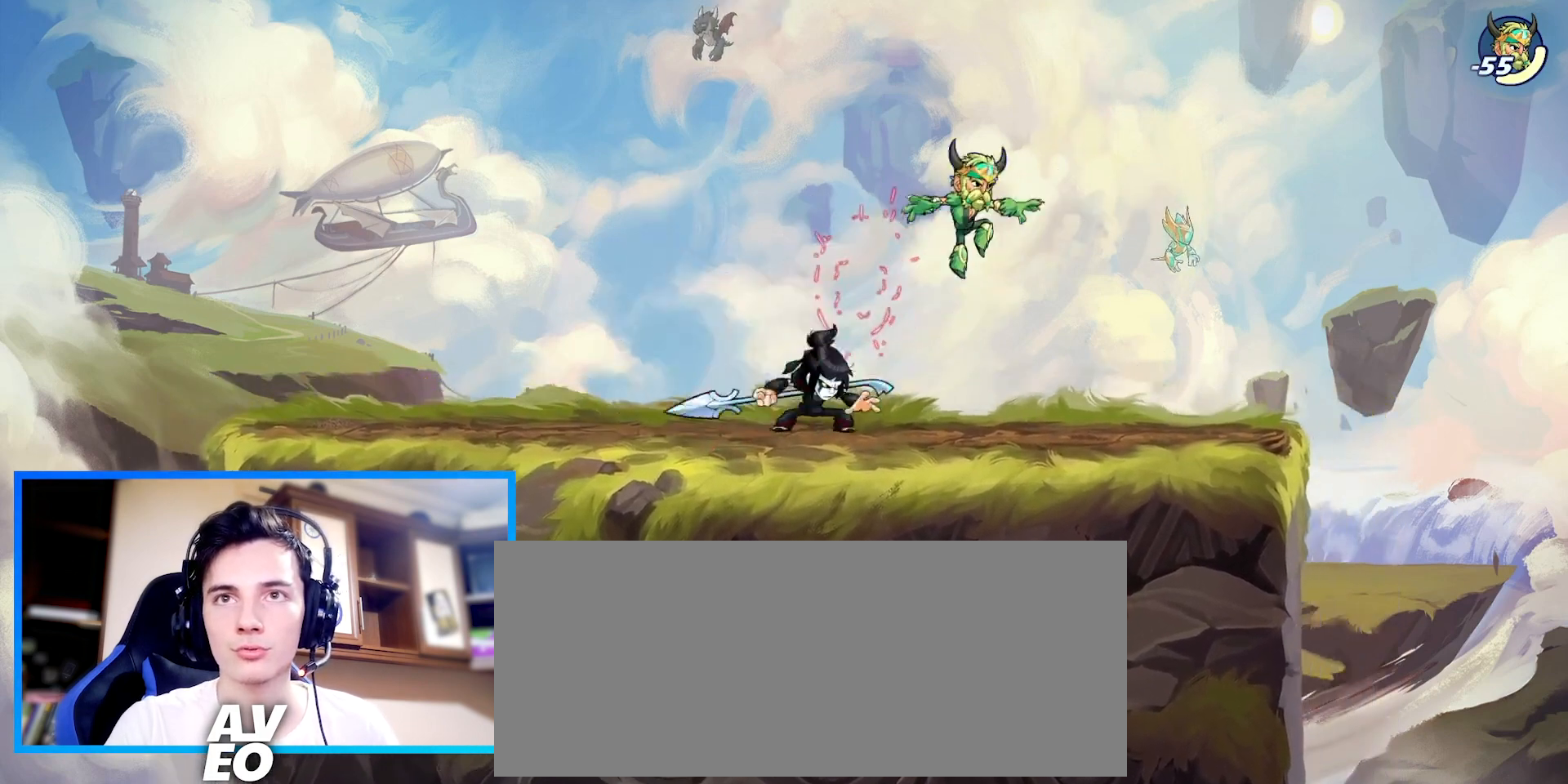
{"keys": ["left"], "events": [[67, "c", "down"], [67, "left", "down"], [133, "right", "up"], [400, "c", "up"], [500, "down", "up"]]}